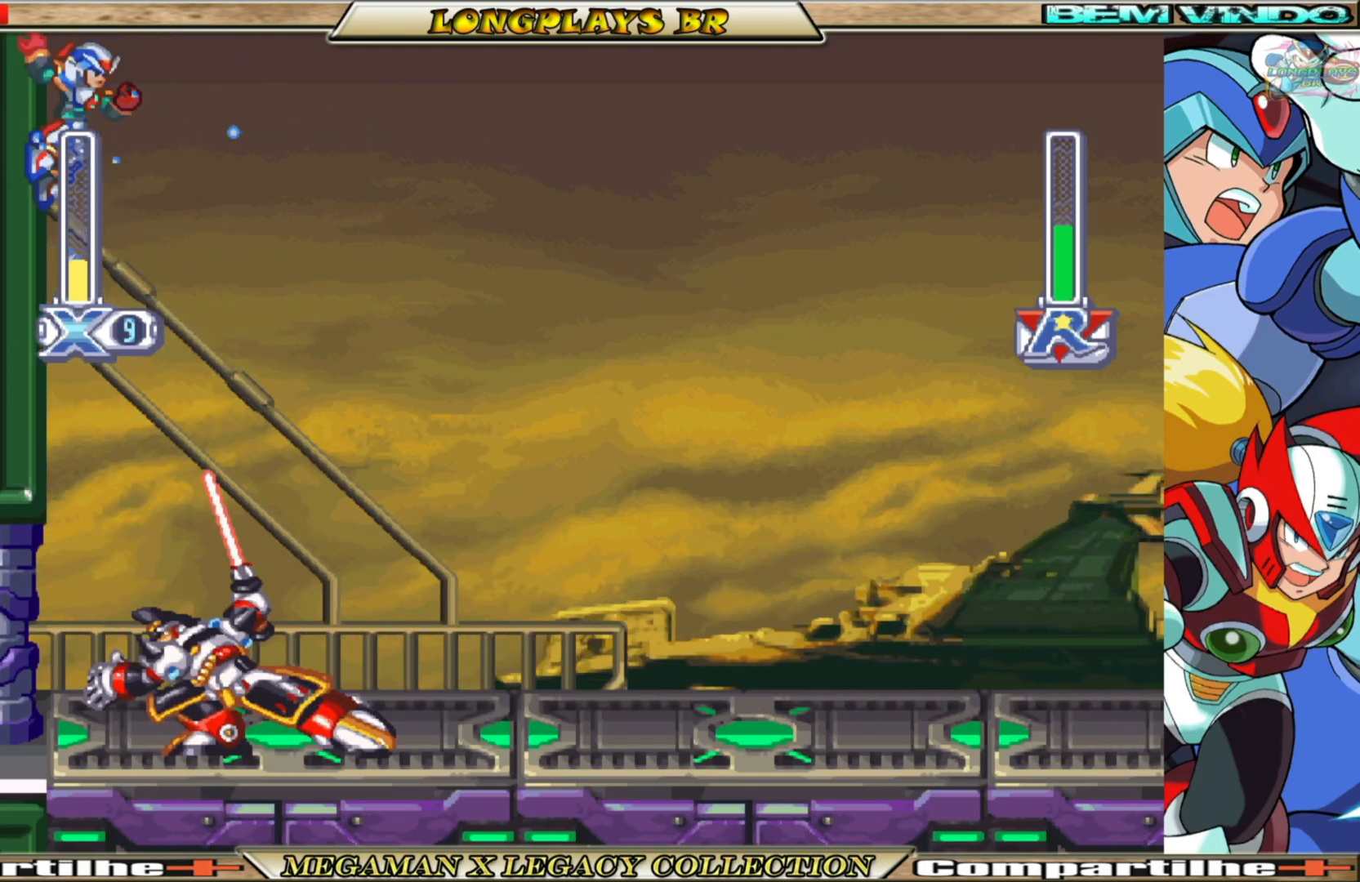
Gameplay with a controller (Xbox layout); each line is a JSON object with the inputs held at the frame after it. "events" lists button and stick changes between this image and that frame as [ms after this image, input, new state], when the widget could be followed in between. Not read: L3 R3.
{"buttons": ["X"], "left_stick": "center", "right_stick": "center", "events": [[83, "A", "down"], [83, "B", "down"], [200, "DPAD_LEFT", "up"], [250, "A", "up"], [267, "B", "up"]]}
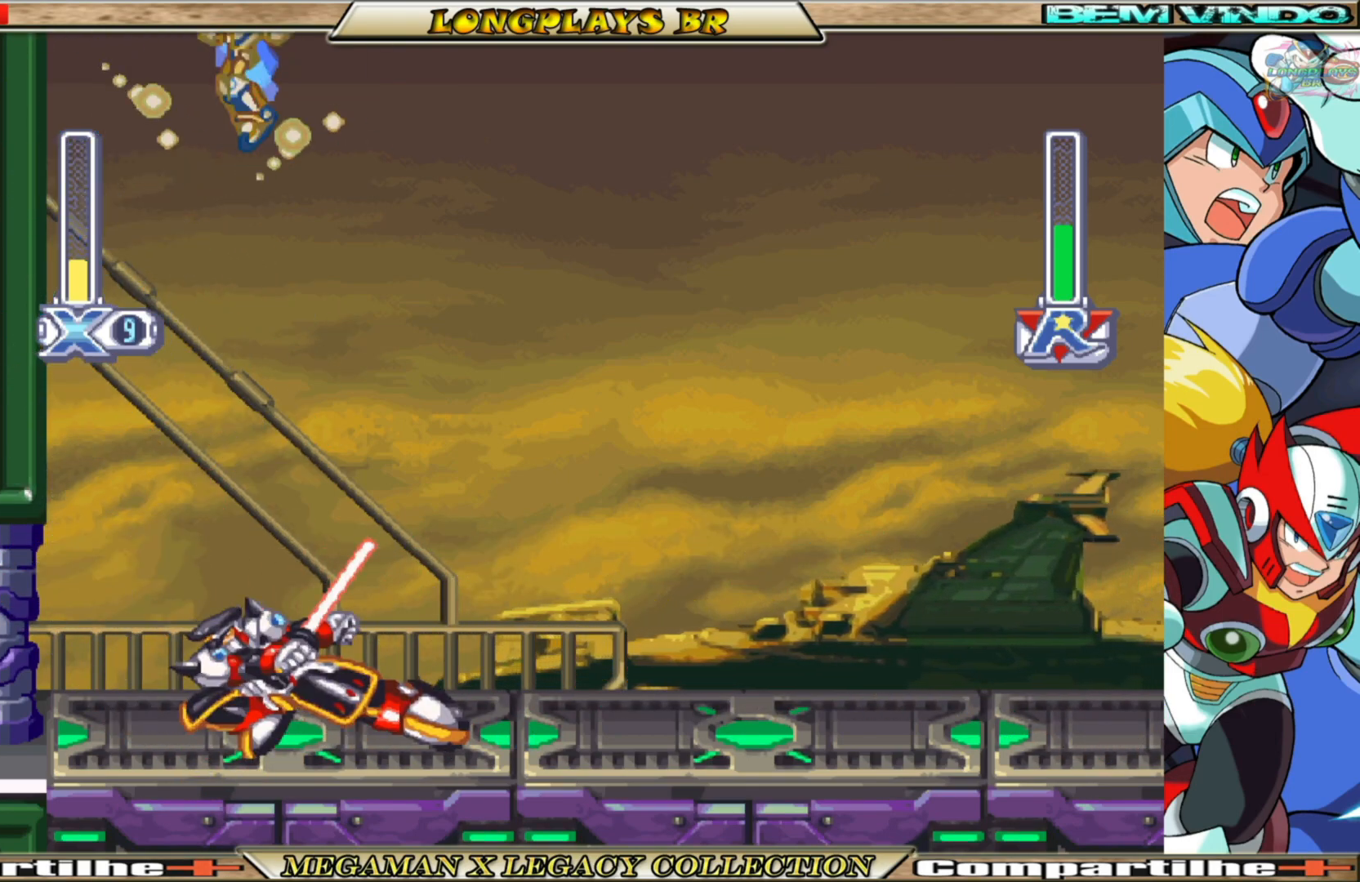
{"buttons": ["A", "B", "X", "DPAD_LEFT"], "left_stick": "center", "right_stick": "center", "events": [[50, "DPAD_LEFT", "down"], [433, "A", "down"], [433, "B", "down"]]}
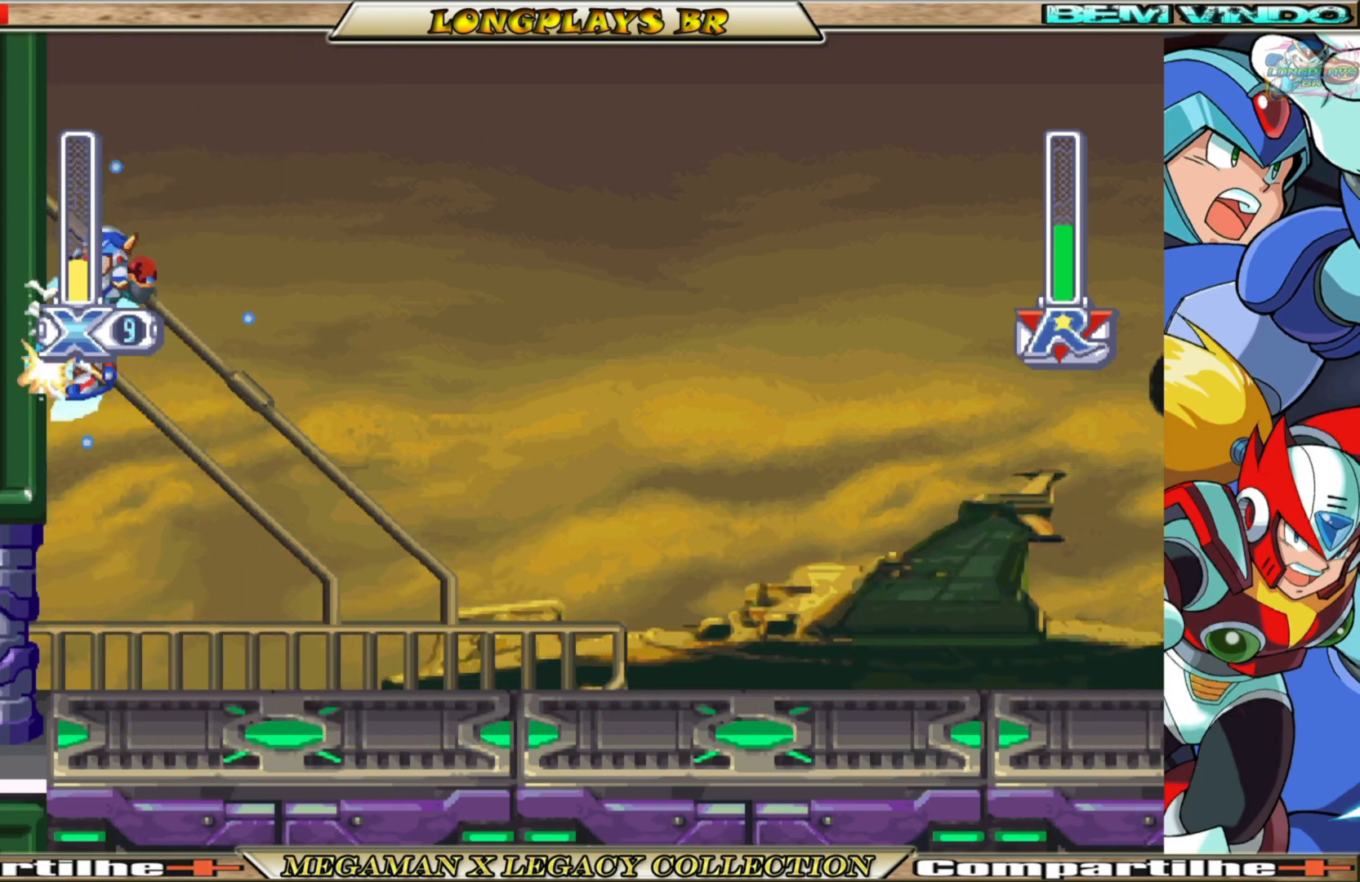
{"buttons": ["X", "DPAD_LEFT"], "left_stick": "center", "right_stick": "center", "events": [[133, "A", "up"], [167, "B", "up"]]}
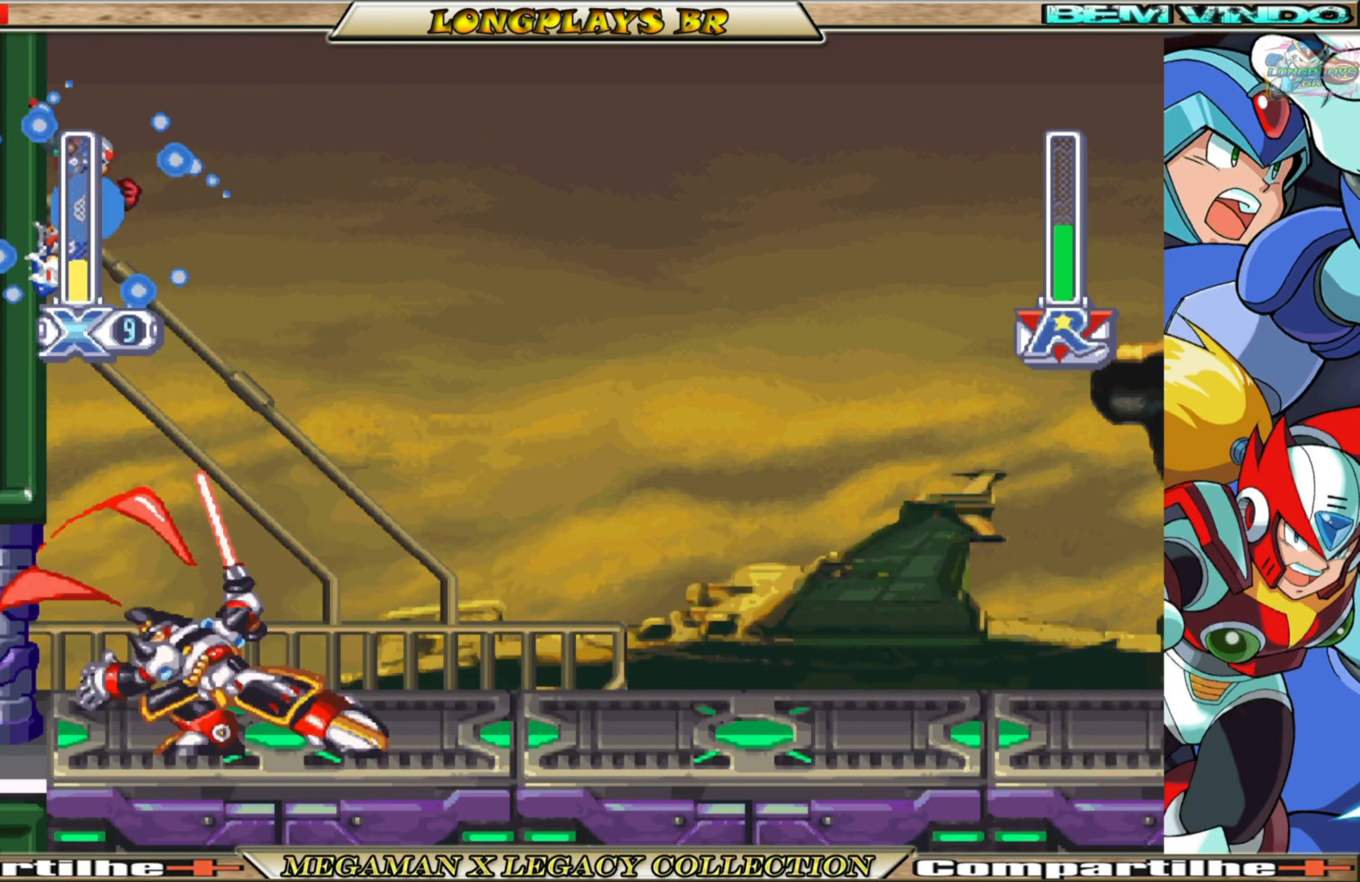
{"buttons": ["X"], "left_stick": "center", "right_stick": "center", "events": [[17, "A", "down"], [17, "B", "down"], [150, "DPAD_LEFT", "up"], [233, "A", "up"], [233, "B", "up"]]}
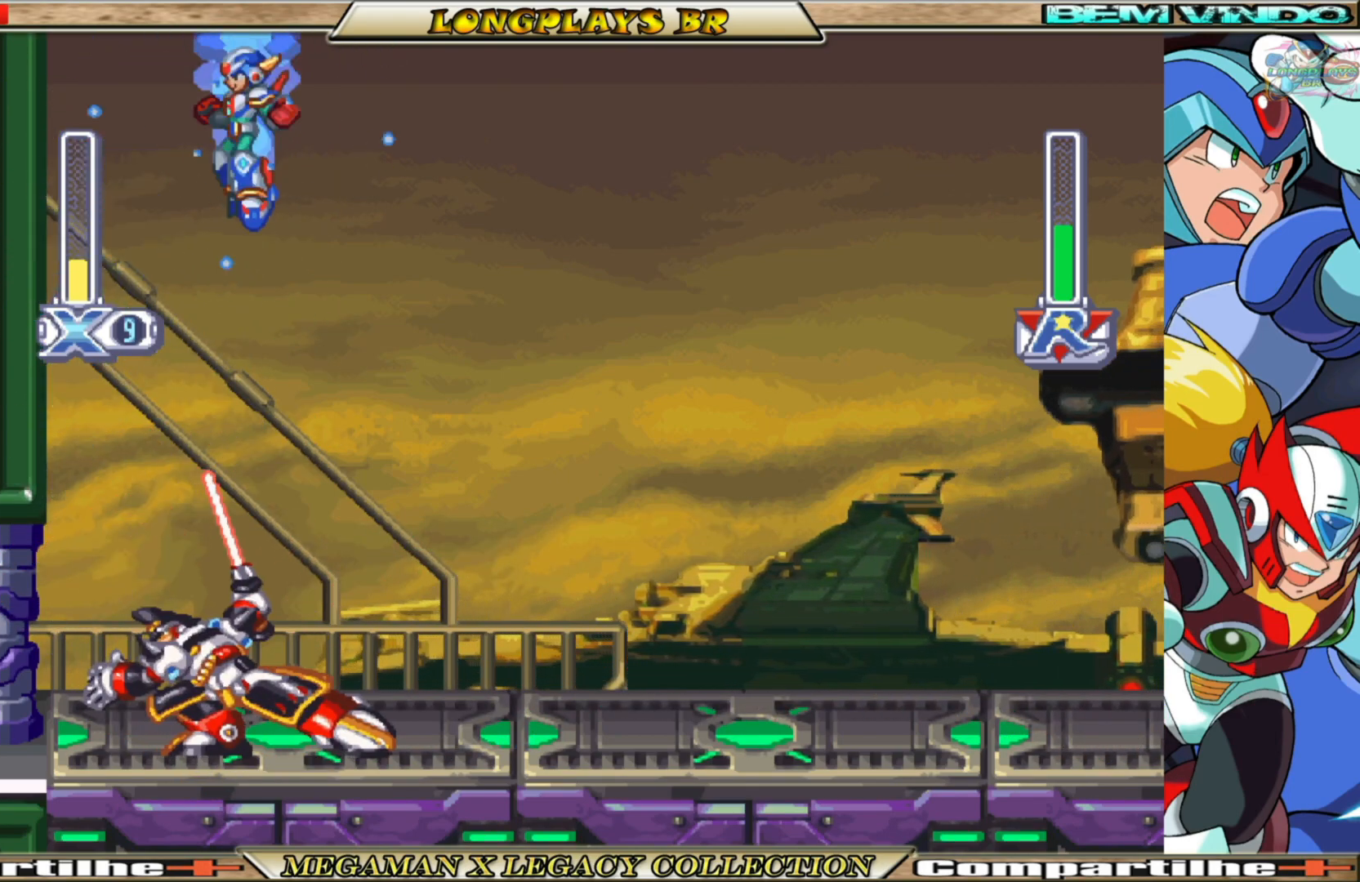
{"buttons": ["X", "DPAD_RIGHT"], "left_stick": "center", "right_stick": "center", "events": [[50, "DPAD_LEFT", "down"], [400, "DPAD_LEFT", "up"], [467, "DPAD_RIGHT", "down"]]}
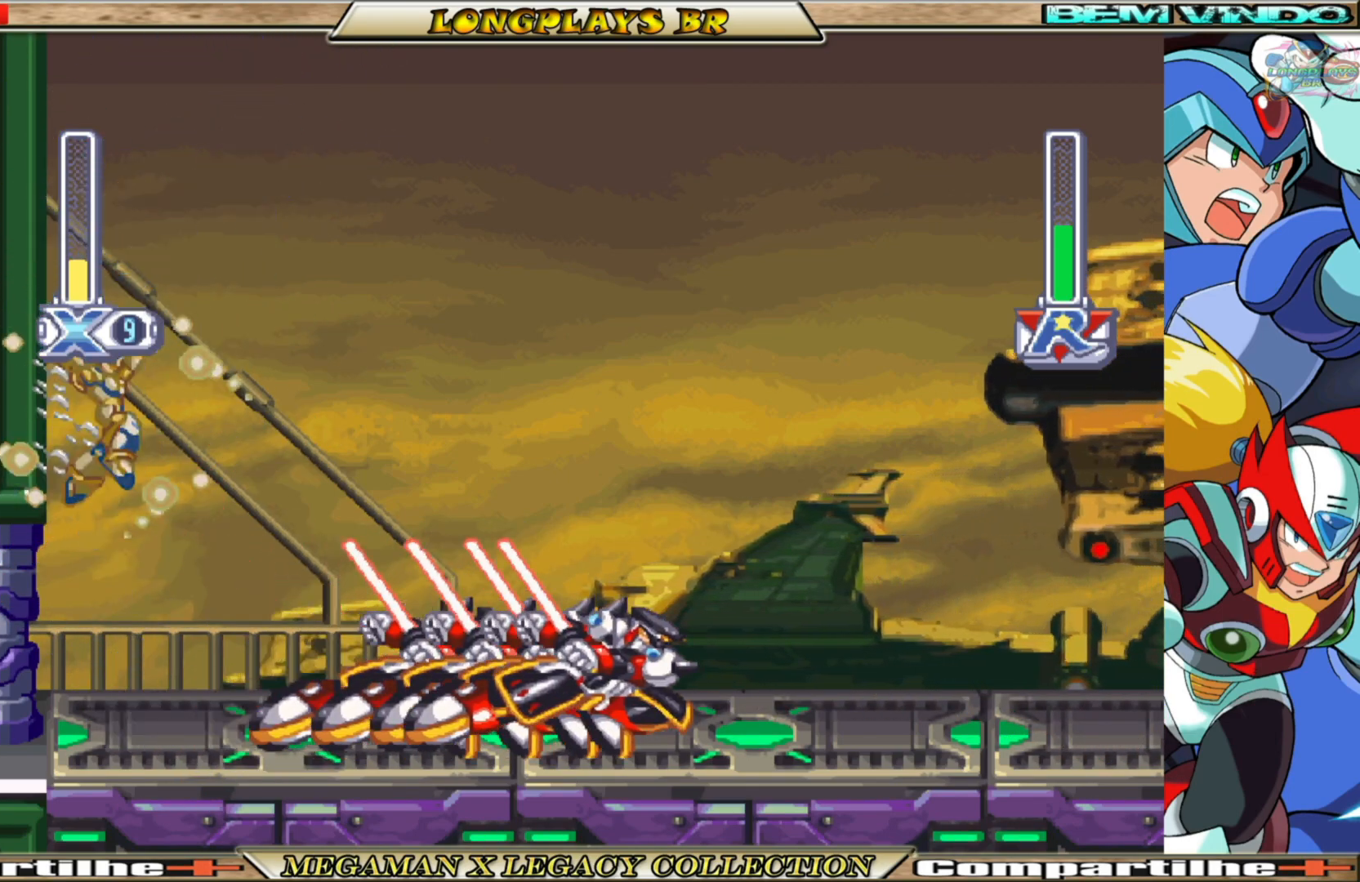
{"buttons": ["DPAD_RIGHT"], "left_stick": "center", "right_stick": "center", "events": [[500, "X", "up"]]}
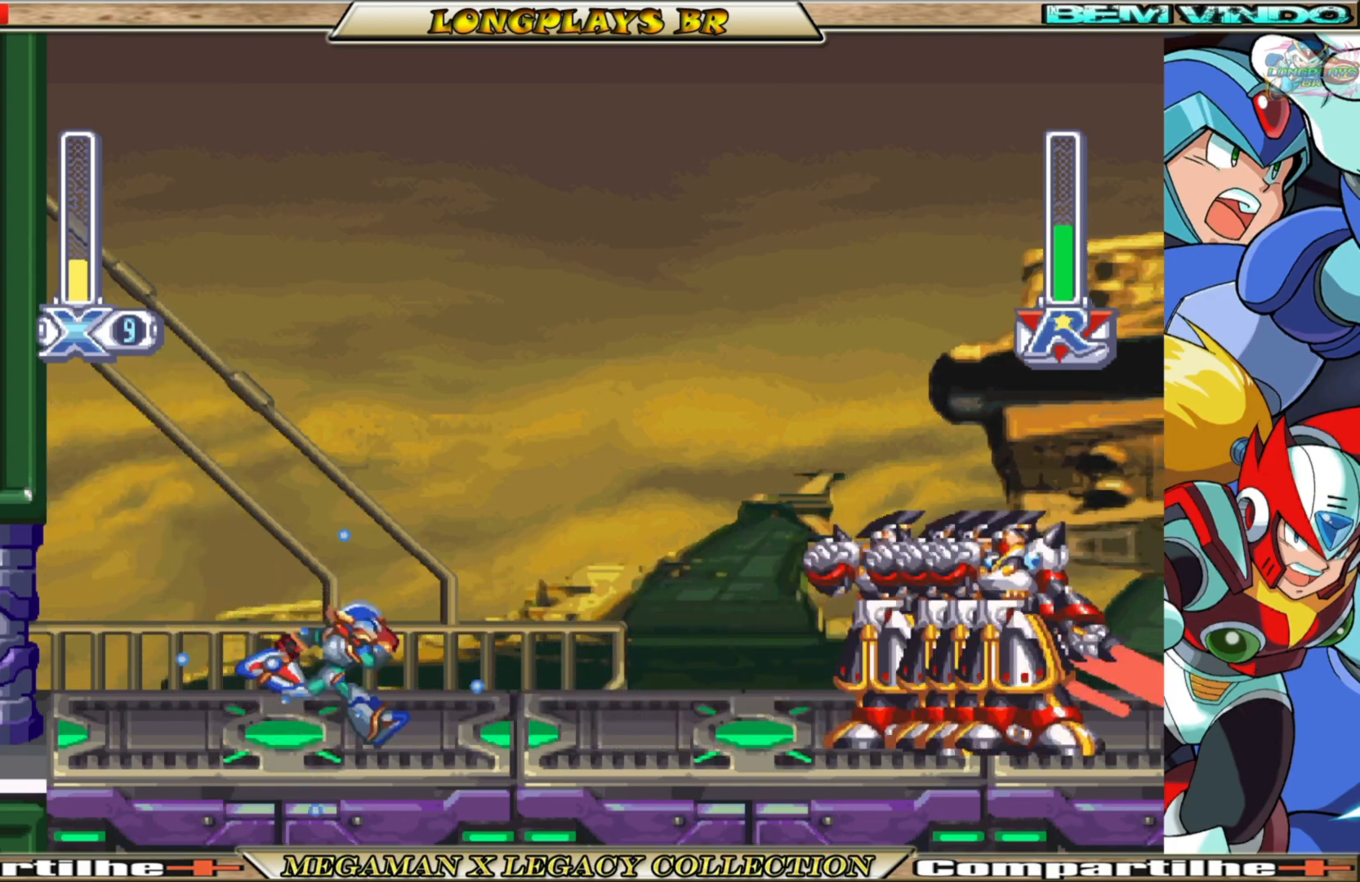
{"buttons": ["X"], "left_stick": "center", "right_stick": "center", "events": [[83, "DPAD_RIGHT", "up"], [100, "X", "down"]]}
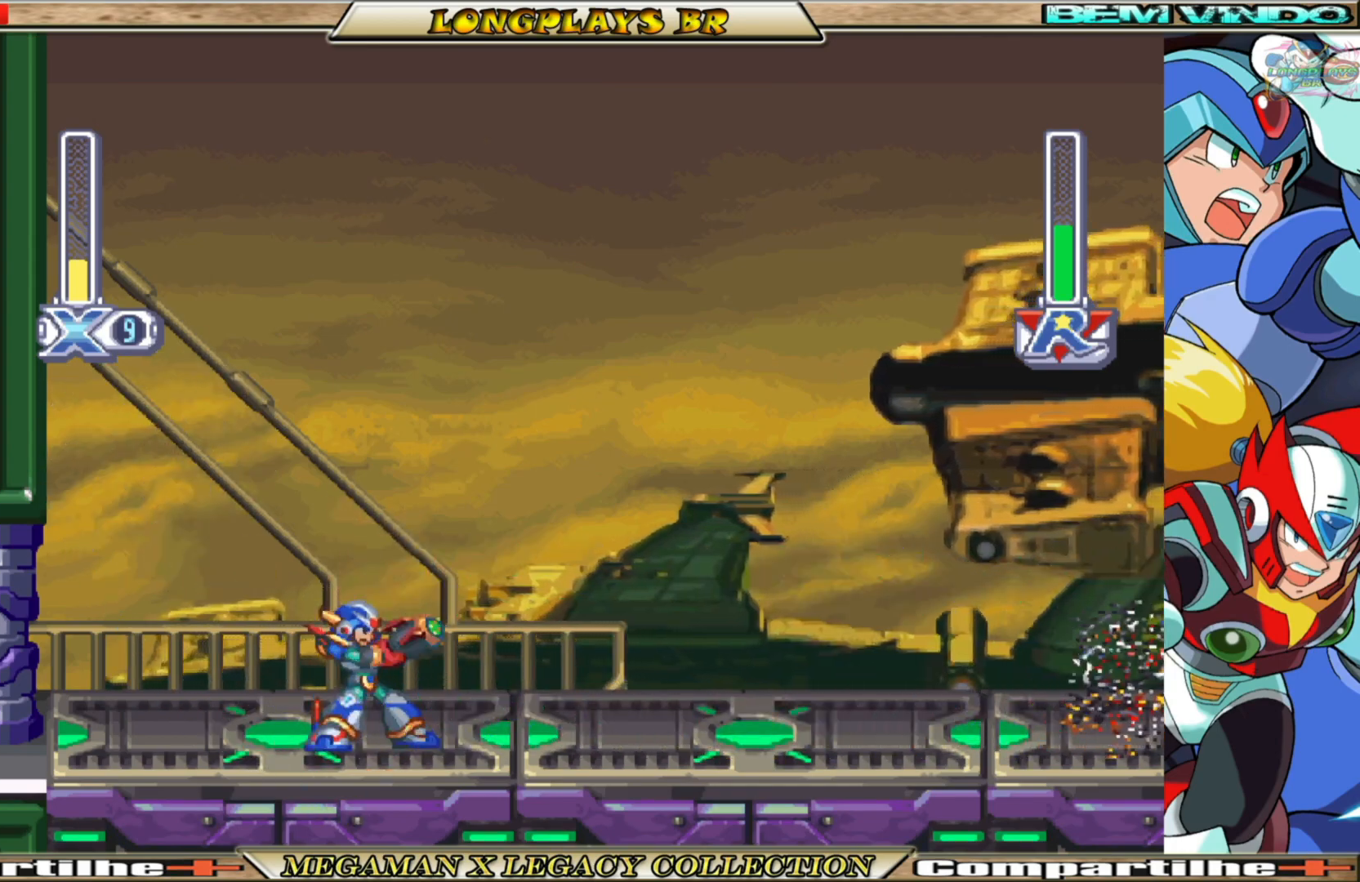
{"buttons": ["A", "B", "X", "DPAD_LEFT"], "left_stick": "center", "right_stick": "center", "events": [[17, "DPAD_LEFT", "down"], [317, "B", "down"], [367, "A", "down"]]}
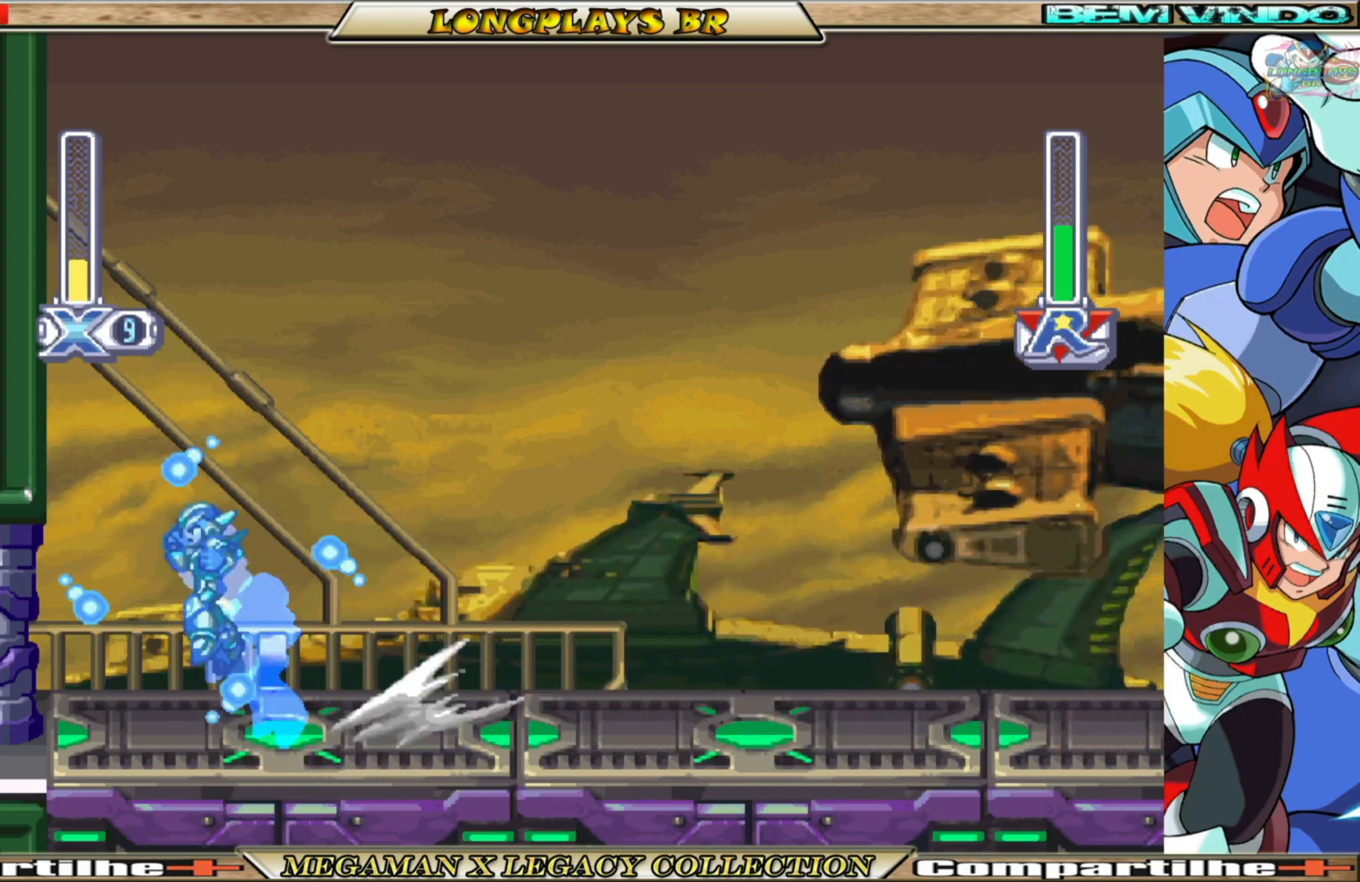
{"buttons": ["A", "B", "X", "DPAD_LEFT"], "left_stick": "center", "right_stick": "center", "events": [[183, "A", "up"], [200, "B", "up"], [300, "A", "down"], [300, "B", "down"]]}
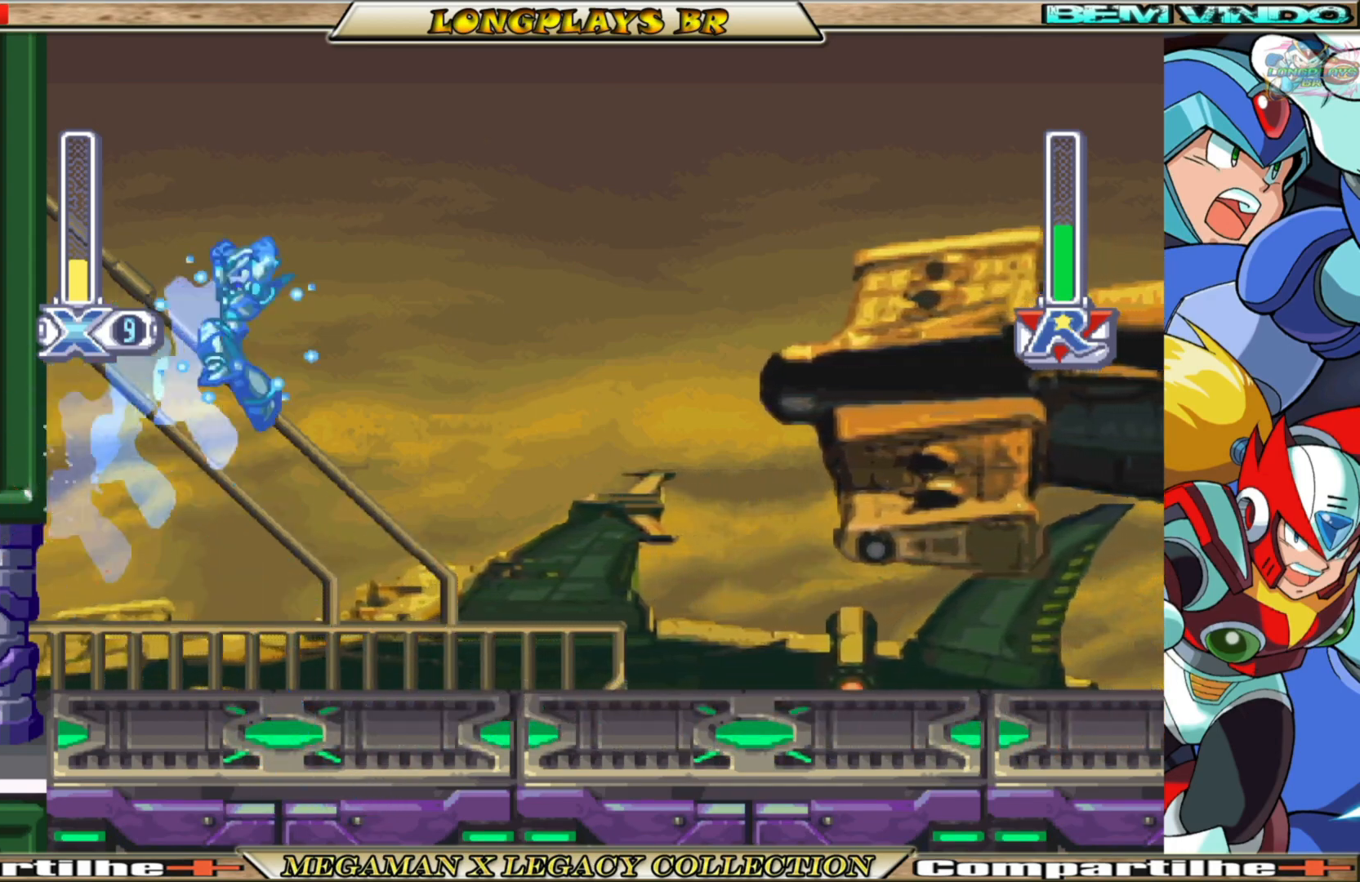
{"buttons": ["A", "B", "X", "DPAD_RIGHT"], "left_stick": "center", "right_stick": "center", "events": [[83, "A", "up"], [100, "B", "up"], [367, "A", "down"], [367, "B", "down"], [417, "DPAD_LEFT", "up"], [467, "DPAD_RIGHT", "down"]]}
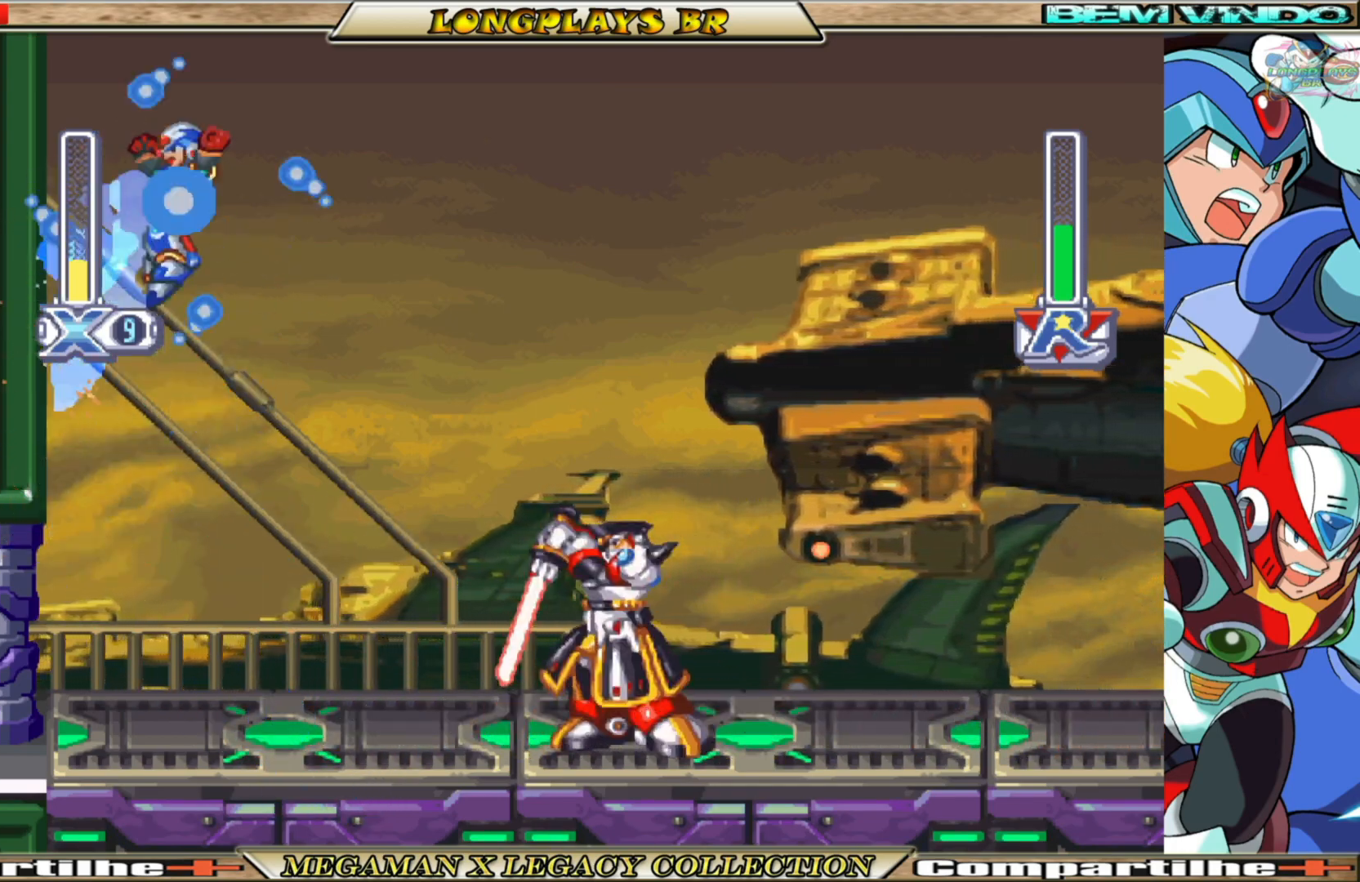
{"buttons": [], "left_stick": "center", "right_stick": "center", "events": [[17, "A", "up"], [17, "B", "up"], [100, "DPAD_RIGHT", "up"], [383, "DPAD_RIGHT", "down"], [450, "DPAD_RIGHT", "up"], [500, "X", "up"]]}
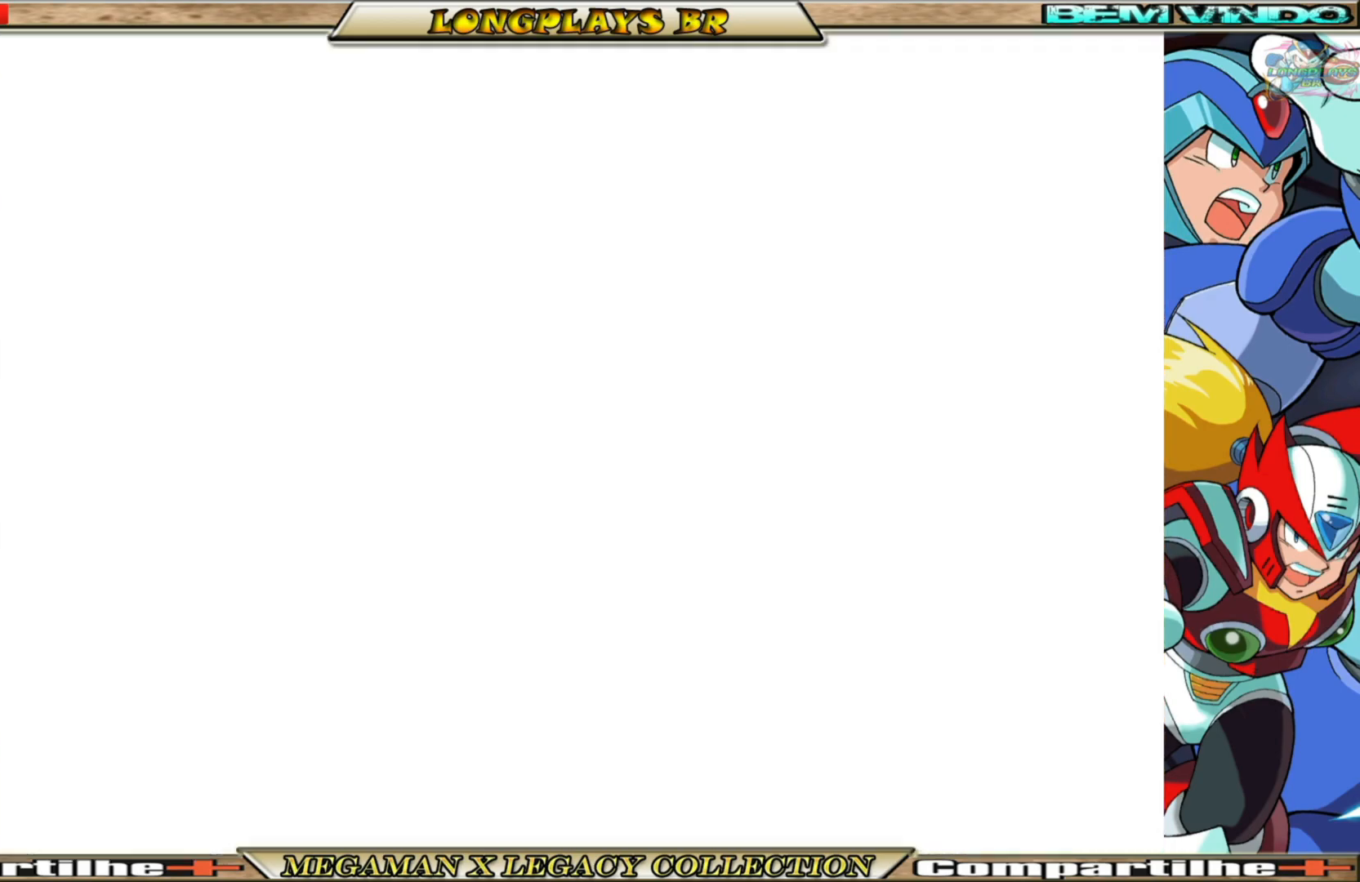
{"buttons": ["X", "DPAD_LEFT"], "left_stick": "center", "right_stick": "center", "events": [[100, "X", "down"], [317, "DPAD_LEFT", "down"]]}
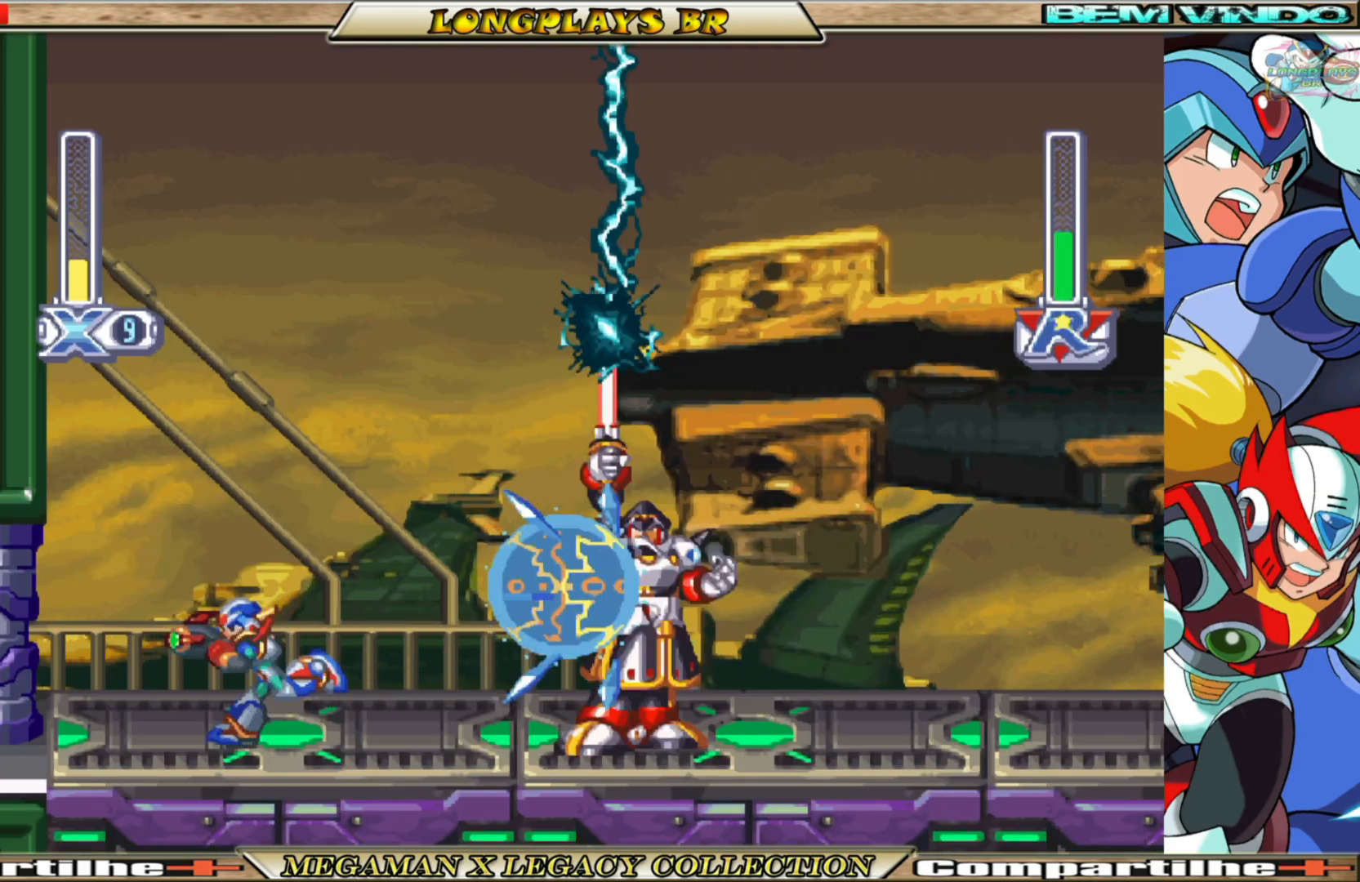
{"buttons": ["X", "DPAD_LEFT"], "left_stick": "center", "right_stick": "center", "events": [[33, "B", "down"], [150, "A", "down"], [383, "B", "up"], [400, "A", "up"]]}
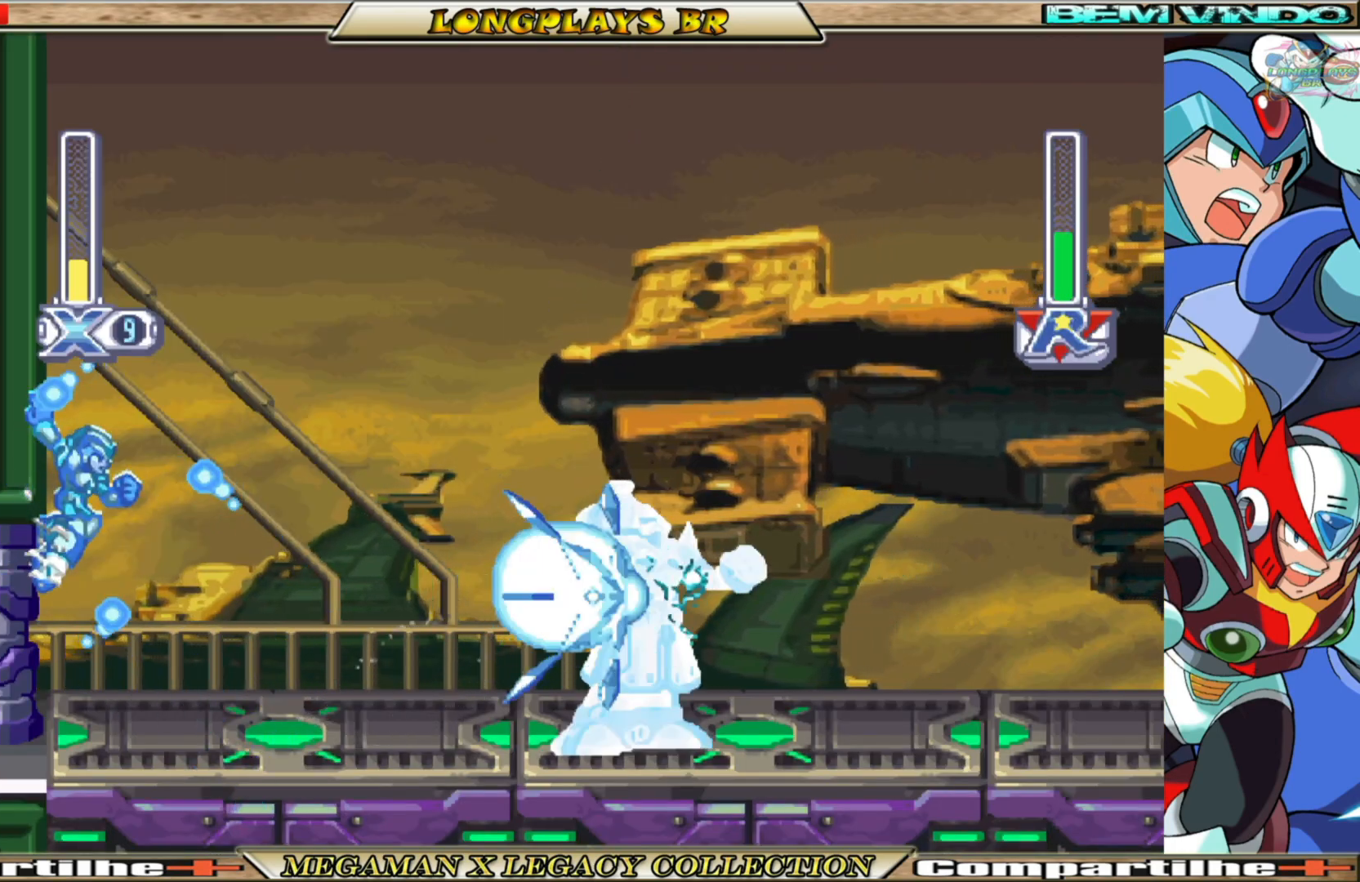
{"buttons": ["X", "DPAD_LEFT"], "left_stick": "center", "right_stick": "center", "events": [[17, "A", "down"], [300, "A", "up"]]}
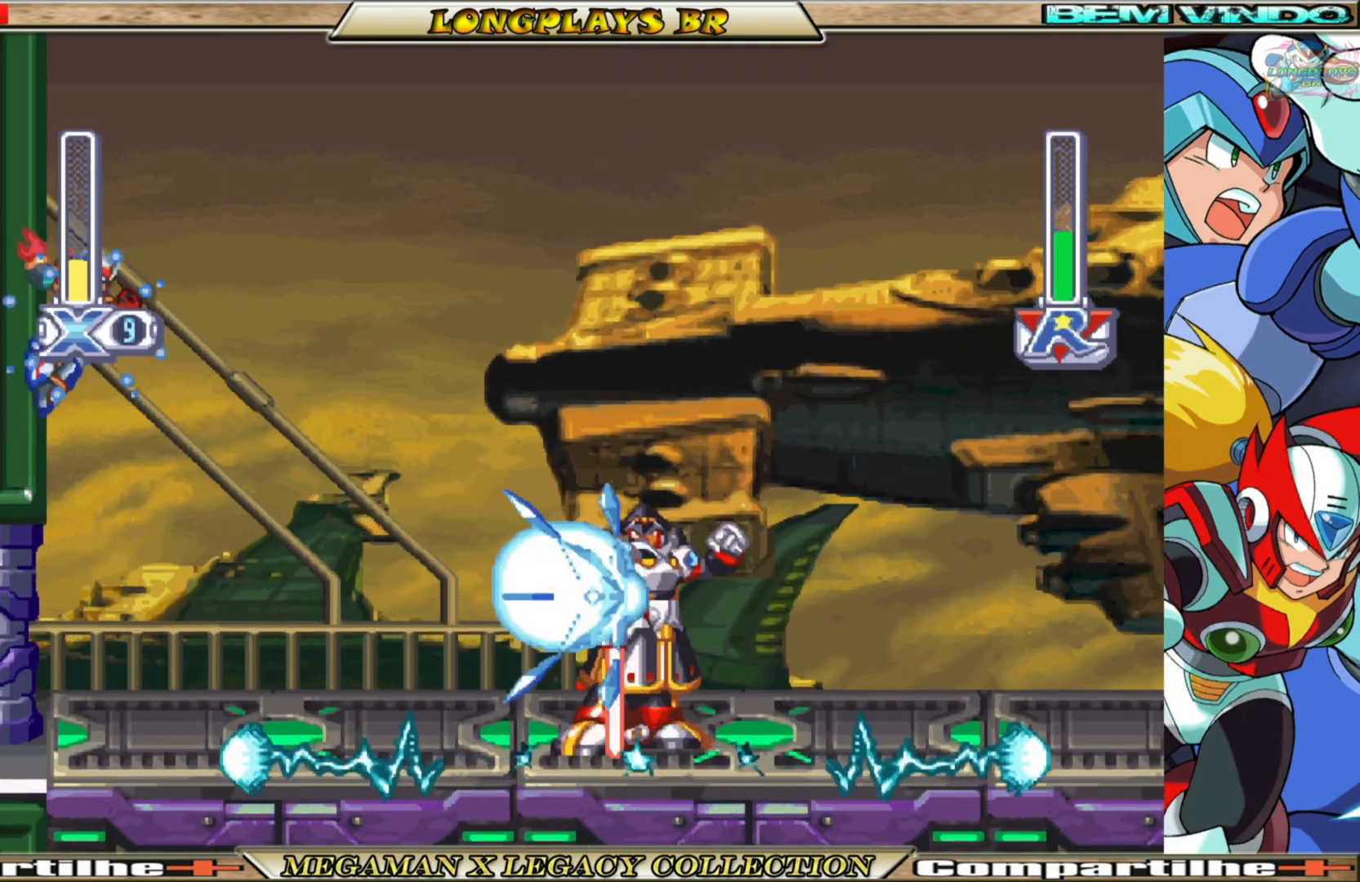
{"buttons": ["X"], "left_stick": "center", "right_stick": "center", "events": [[33, "A", "down"], [100, "DPAD_LEFT", "up"], [167, "DPAD_RIGHT", "down"], [233, "A", "up"], [300, "DPAD_RIGHT", "up"], [467, "DPAD_RIGHT", "down"], [500, "DPAD_RIGHT", "up"]]}
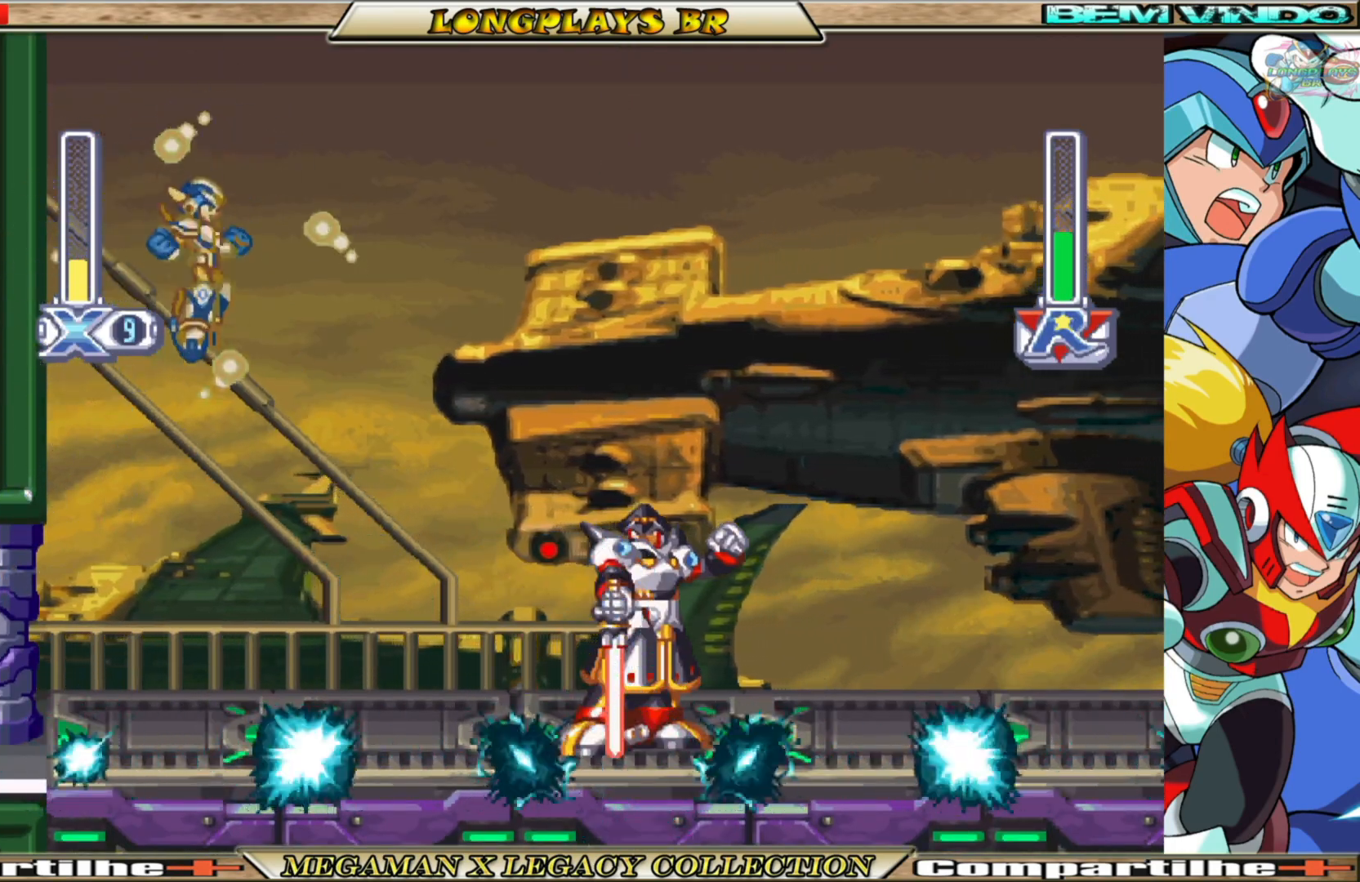
{"buttons": ["A", "B", "X", "DPAD_LEFT"], "left_stick": "center", "right_stick": "center", "events": [[483, "A", "down"], [483, "B", "down"], [483, "DPAD_LEFT", "down"]]}
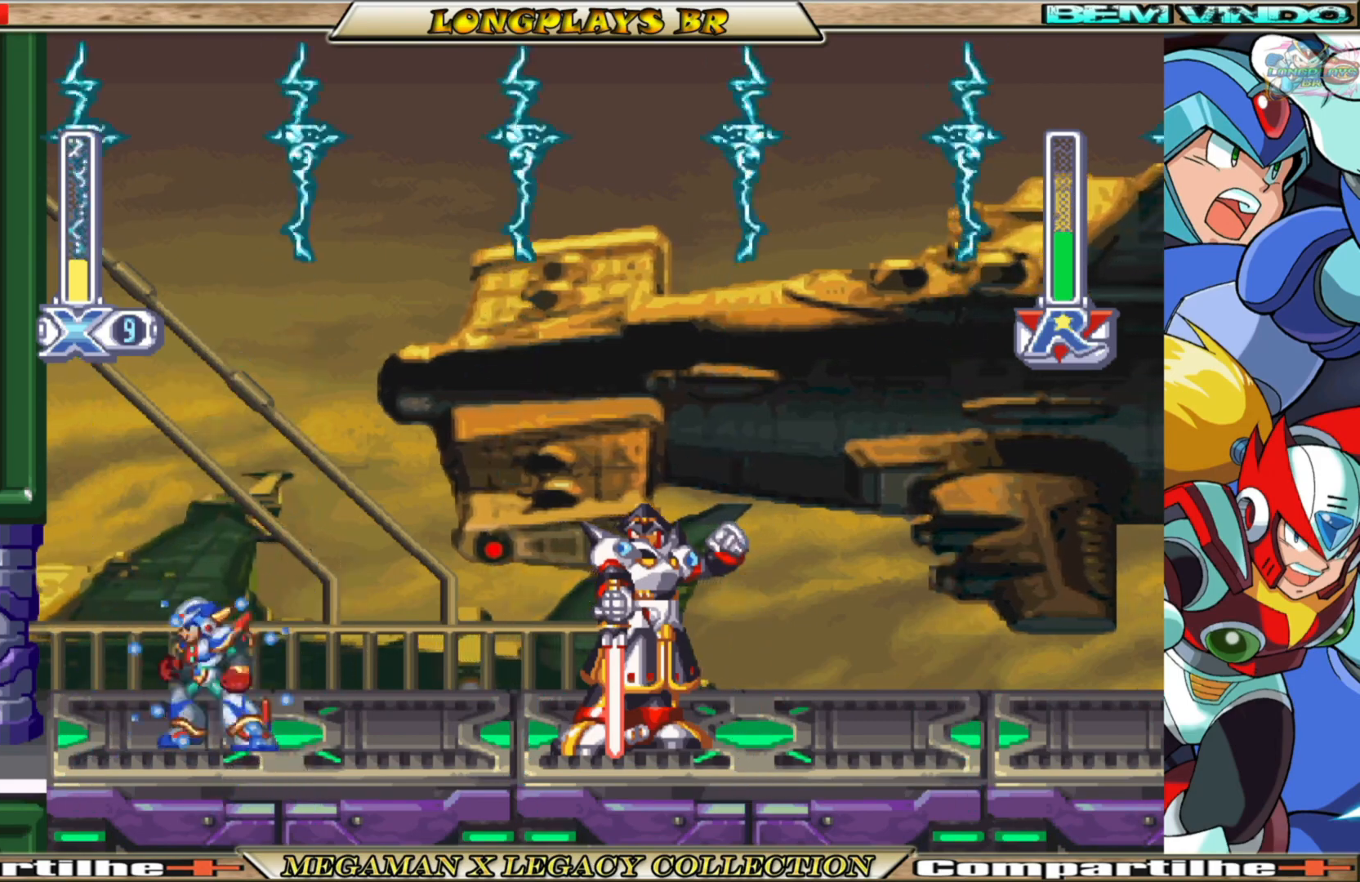
{"buttons": ["A", "B", "X", "DPAD_RIGHT"], "left_stick": "center", "right_stick": "center", "events": [[233, "A", "up"], [233, "B", "up"], [300, "A", "down"], [300, "B", "down"], [333, "DPAD_LEFT", "up"], [400, "DPAD_RIGHT", "down"]]}
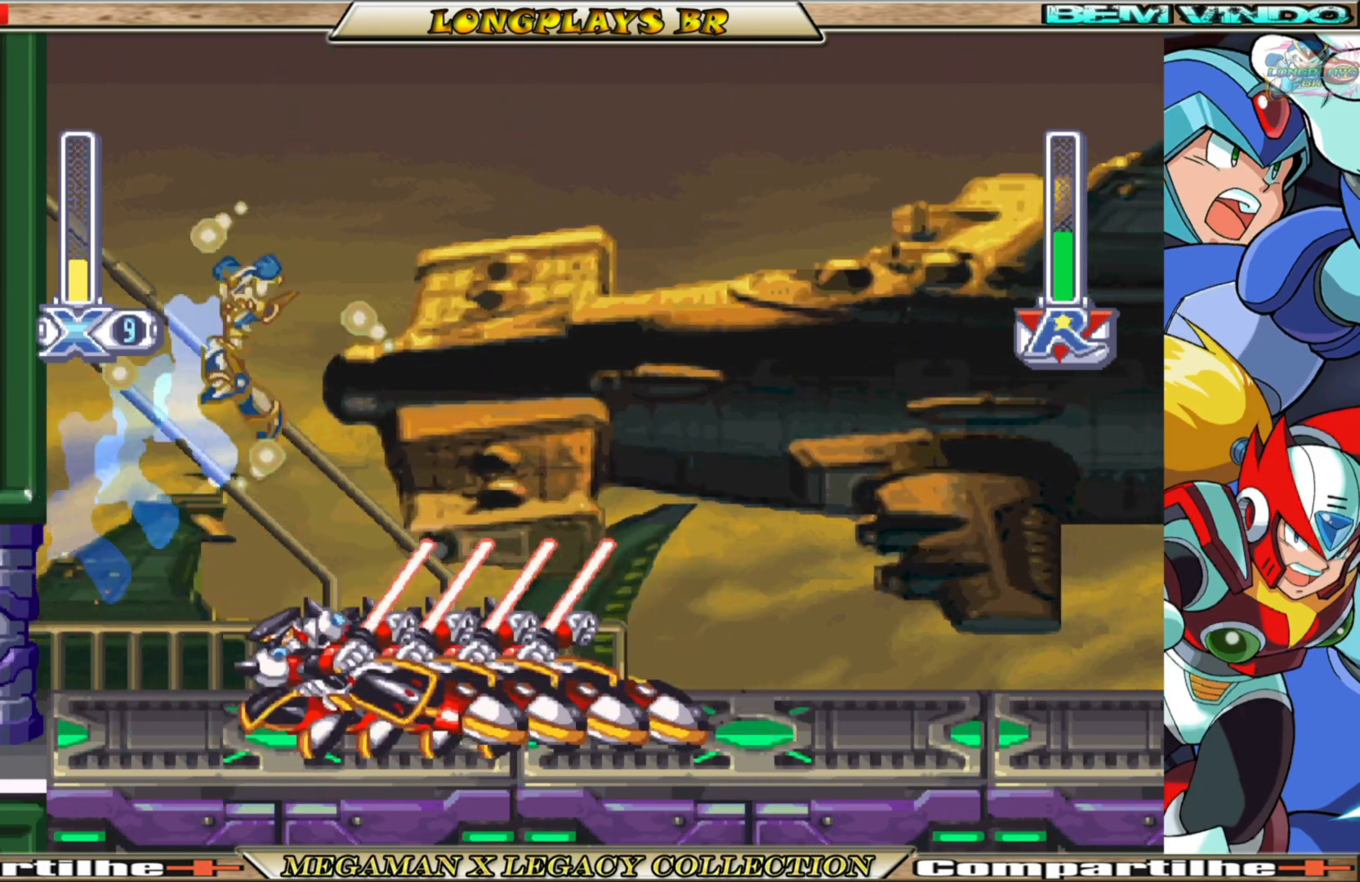
{"buttons": ["X", "DPAD_LEFT"], "left_stick": "center", "right_stick": "center", "events": [[100, "A", "up"], [100, "B", "up"], [433, "DPAD_RIGHT", "up"], [500, "DPAD_LEFT", "down"]]}
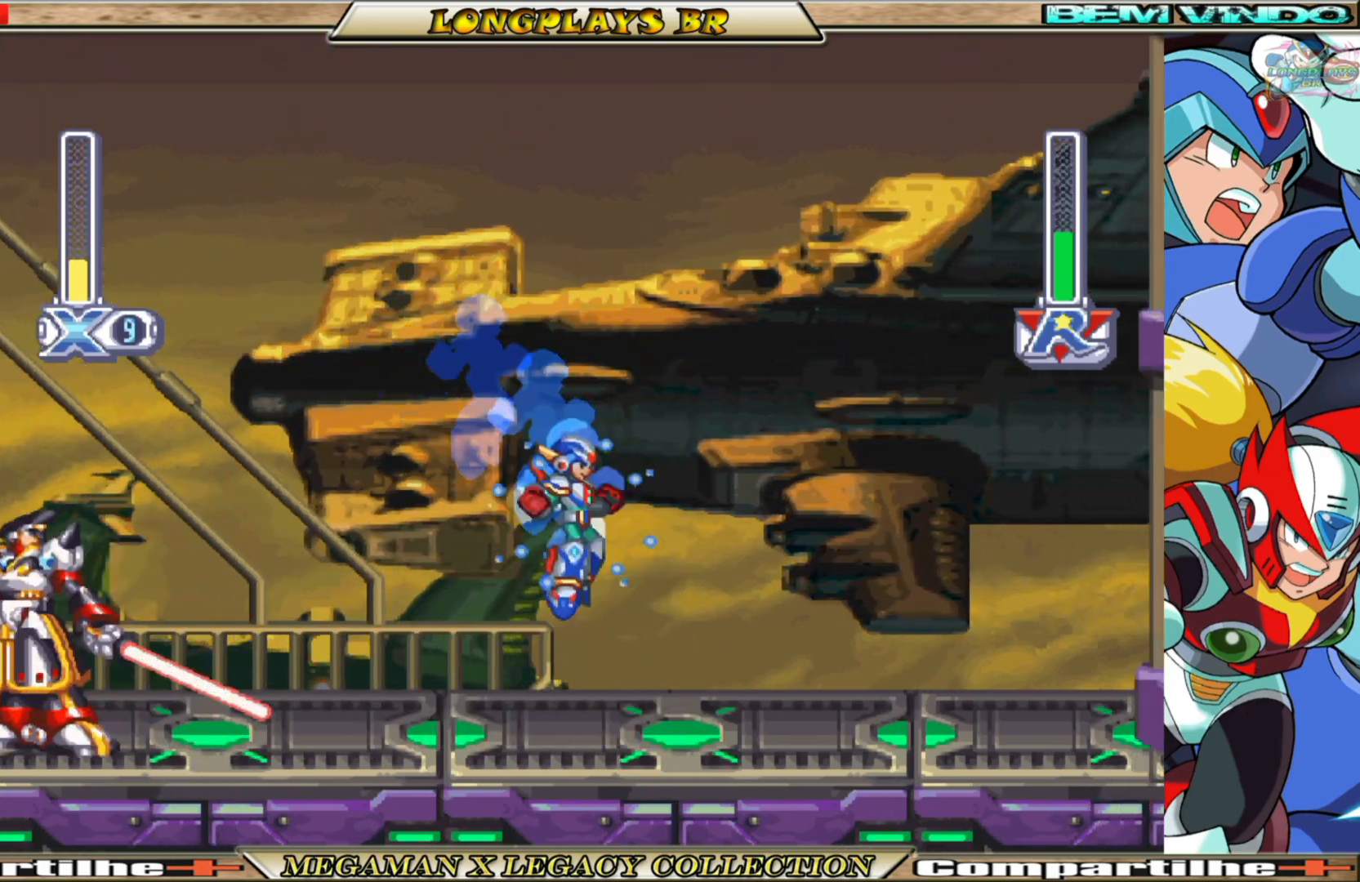
{"buttons": ["B", "X", "DPAD_RIGHT"], "left_stick": "center", "right_stick": "center", "events": [[50, "X", "up"], [117, "DPAD_LEFT", "up"], [133, "X", "down"], [250, "DPAD_RIGHT", "down"], [483, "B", "down"]]}
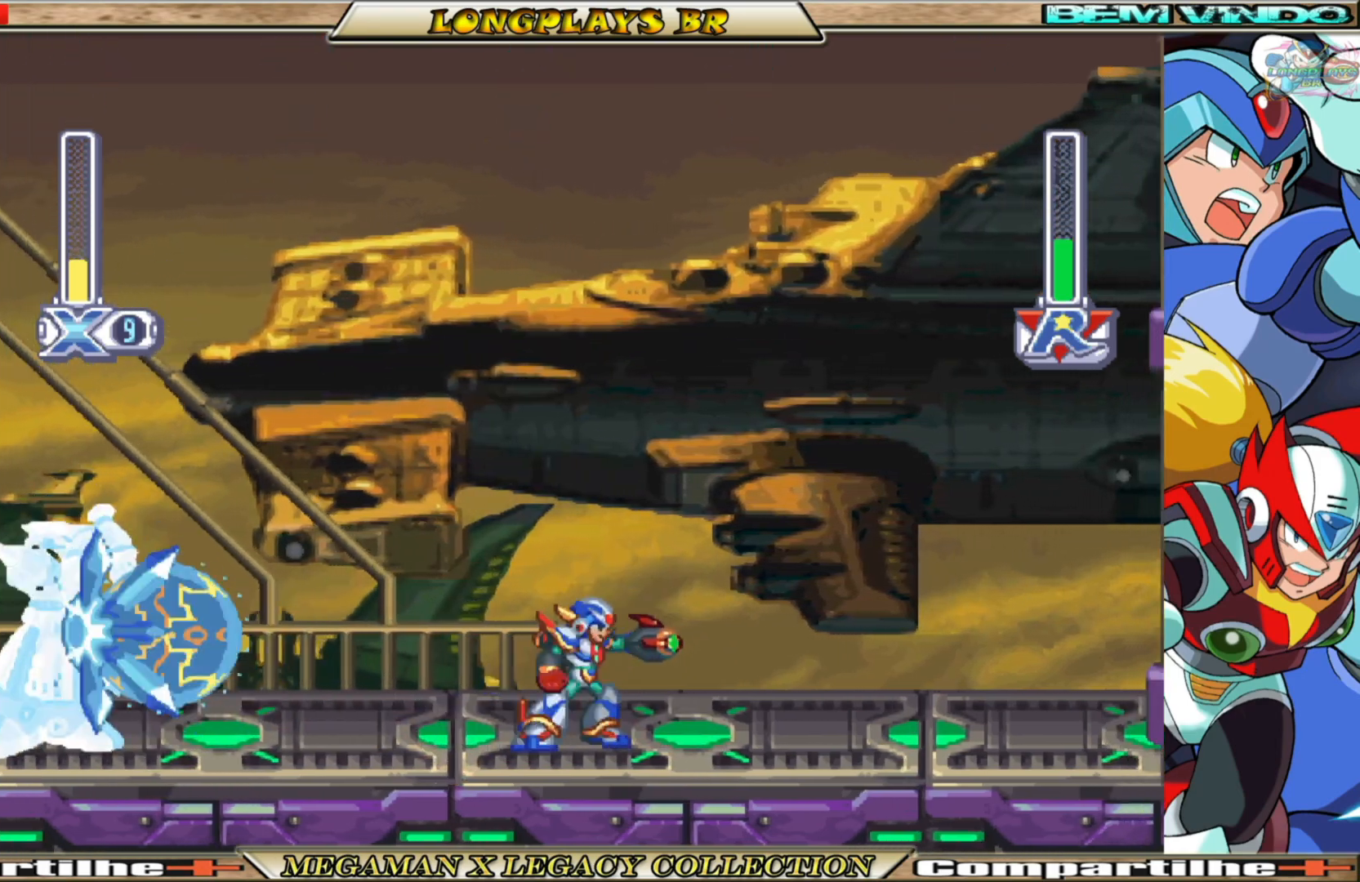
{"buttons": ["B", "X", "DPAD_RIGHT"], "left_stick": "center", "right_stick": "center", "events": []}
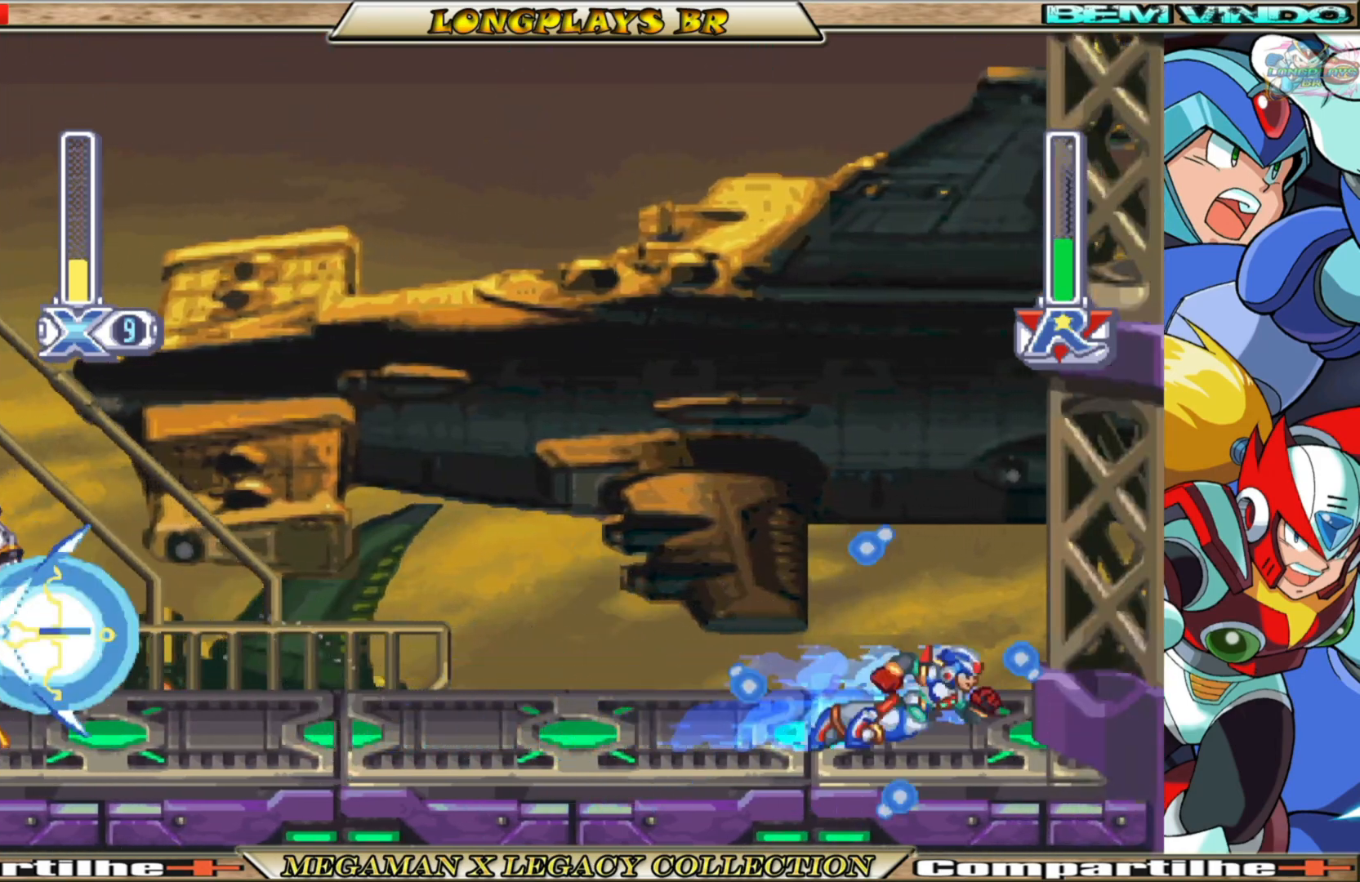
{"buttons": ["A", "B", "X", "DPAD_RIGHT"], "left_stick": "center", "right_stick": "center", "events": [[50, "A", "down"], [250, "A", "up"], [267, "B", "up"], [383, "B", "down"], [400, "A", "down"]]}
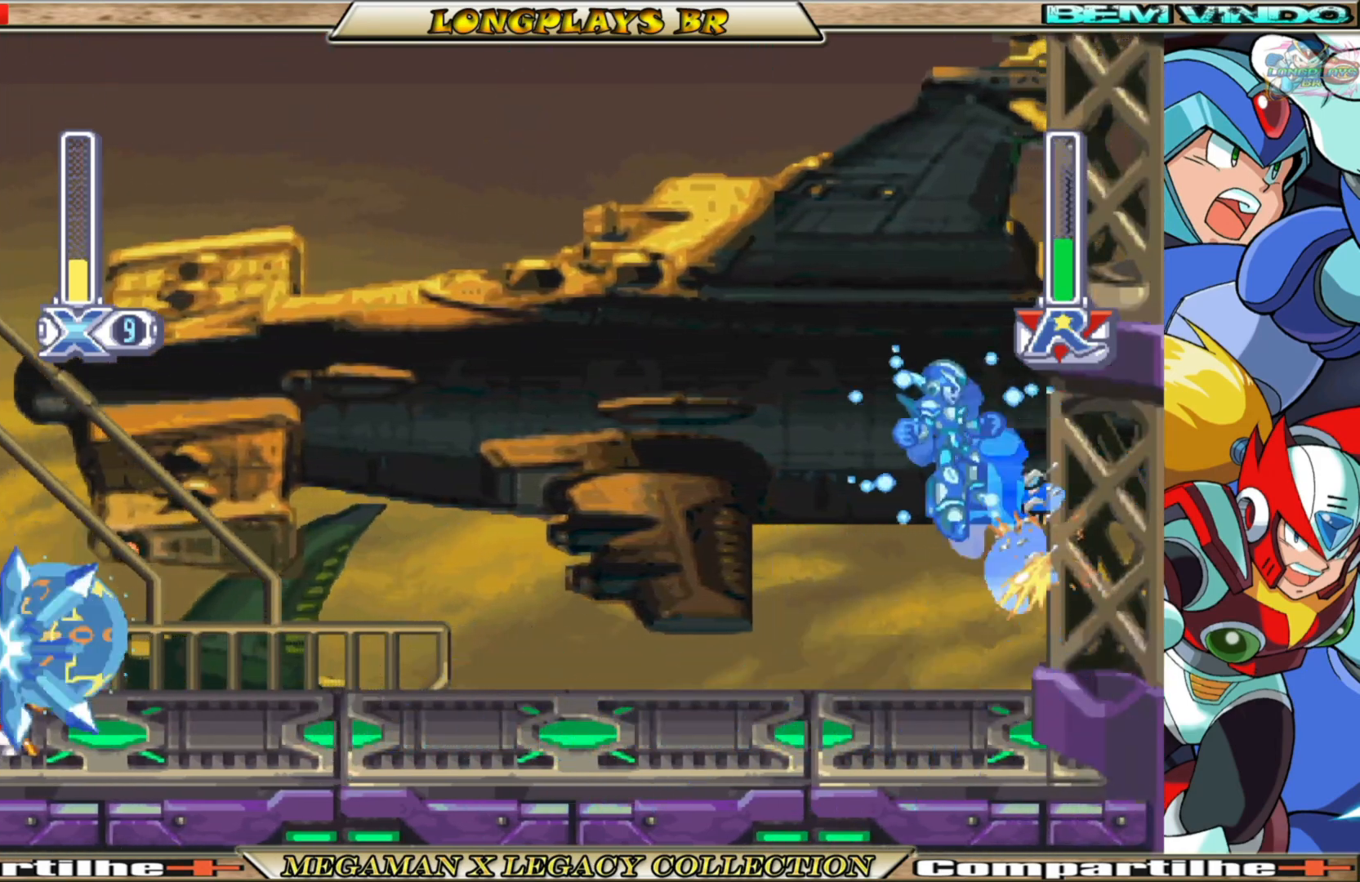
{"buttons": ["A", "B", "X", "DPAD_RIGHT"], "left_stick": "center", "right_stick": "center", "events": [[100, "A", "up"], [133, "B", "up"], [400, "A", "down"], [400, "B", "down"]]}
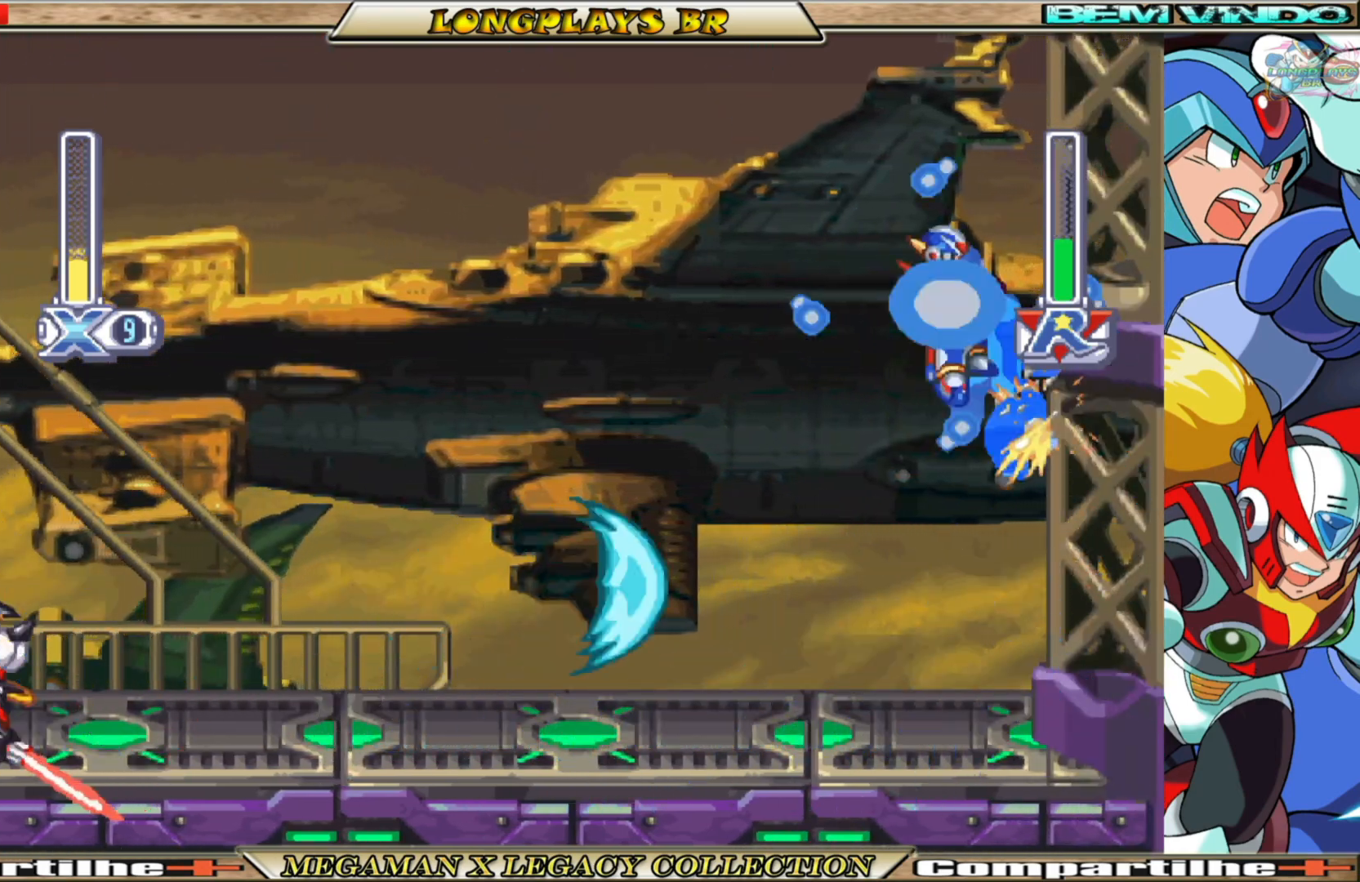
{"buttons": ["X"], "left_stick": "center", "right_stick": "center", "events": [[17, "DPAD_RIGHT", "up"], [117, "A", "up"], [117, "DPAD_LEFT", "down"], [150, "B", "up"], [217, "DPAD_LEFT", "up"], [283, "DPAD_RIGHT", "down"], [417, "DPAD_RIGHT", "up"]]}
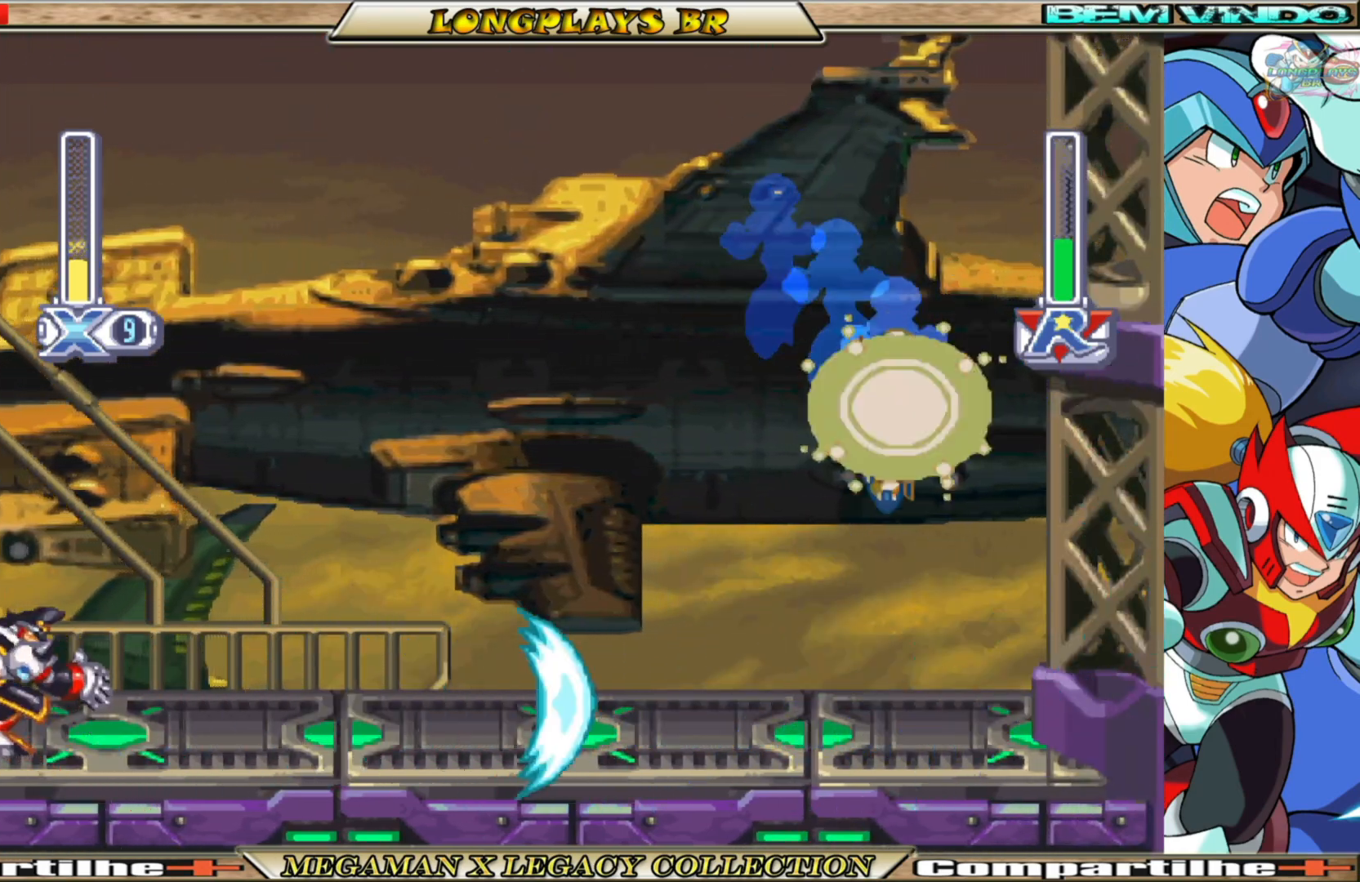
{"buttons": ["A", "B", "X", "DPAD_RIGHT"], "left_stick": "center", "right_stick": "center", "events": [[50, "DPAD_RIGHT", "down"], [200, "A", "down"], [200, "B", "down"]]}
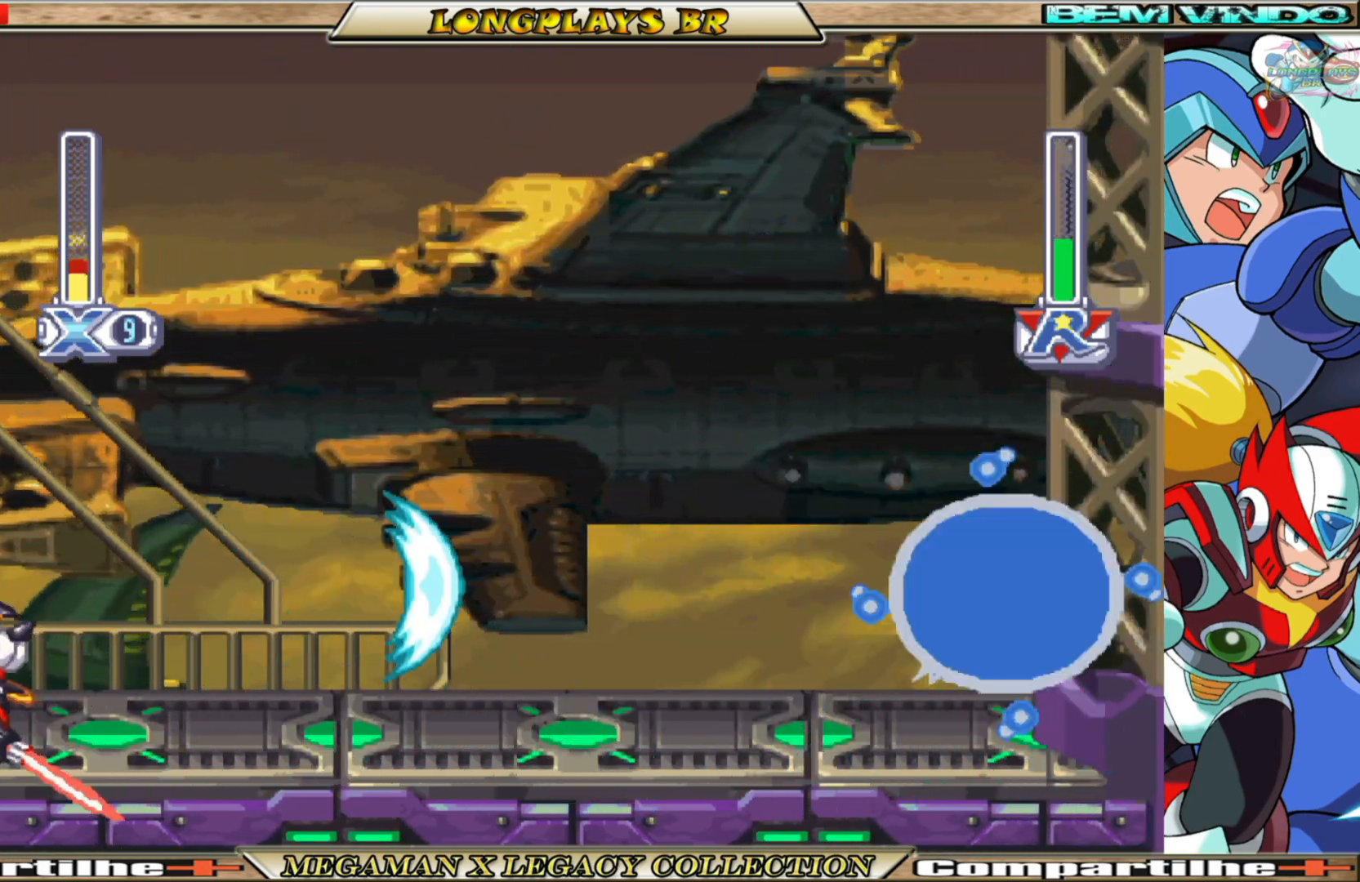
{"buttons": ["A", "B", "X", "DPAD_RIGHT"], "left_stick": "center", "right_stick": "center", "events": [[183, "A", "up"], [183, "B", "up"], [300, "A", "down"], [300, "B", "down"]]}
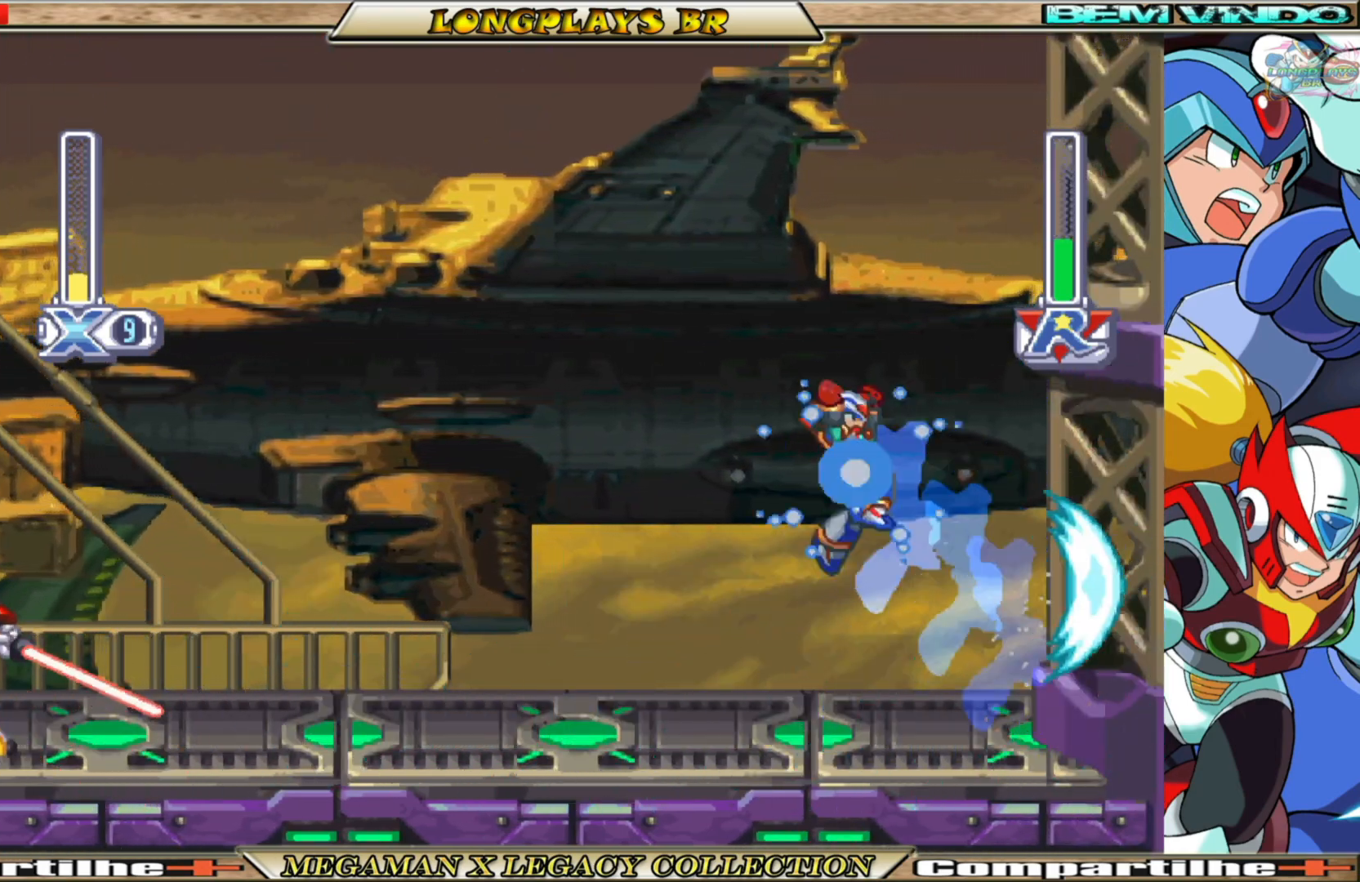
{"buttons": ["X"], "left_stick": "center", "right_stick": "center", "events": [[33, "DPAD_RIGHT", "up"], [83, "DPAD_LEFT", "down"], [100, "A", "up"], [117, "B", "up"], [217, "DPAD_LEFT", "up"], [383, "X", "up"], [483, "X", "down"]]}
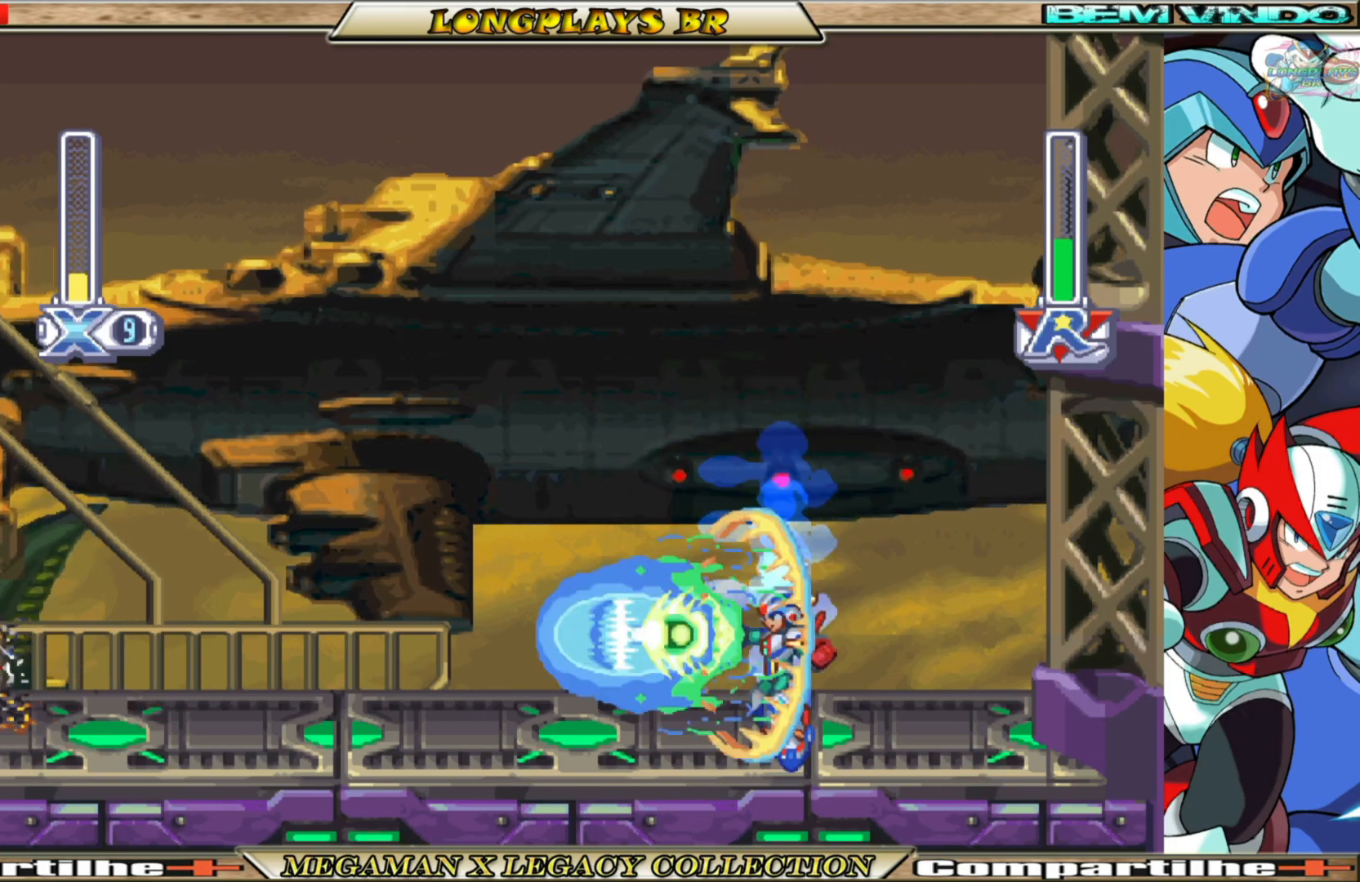
{"buttons": ["X", "DPAD_RIGHT"], "left_stick": "center", "right_stick": "center", "events": [[33, "DPAD_RIGHT", "down"], [200, "A", "down"], [200, "B", "down"], [417, "A", "up"], [417, "B", "up"]]}
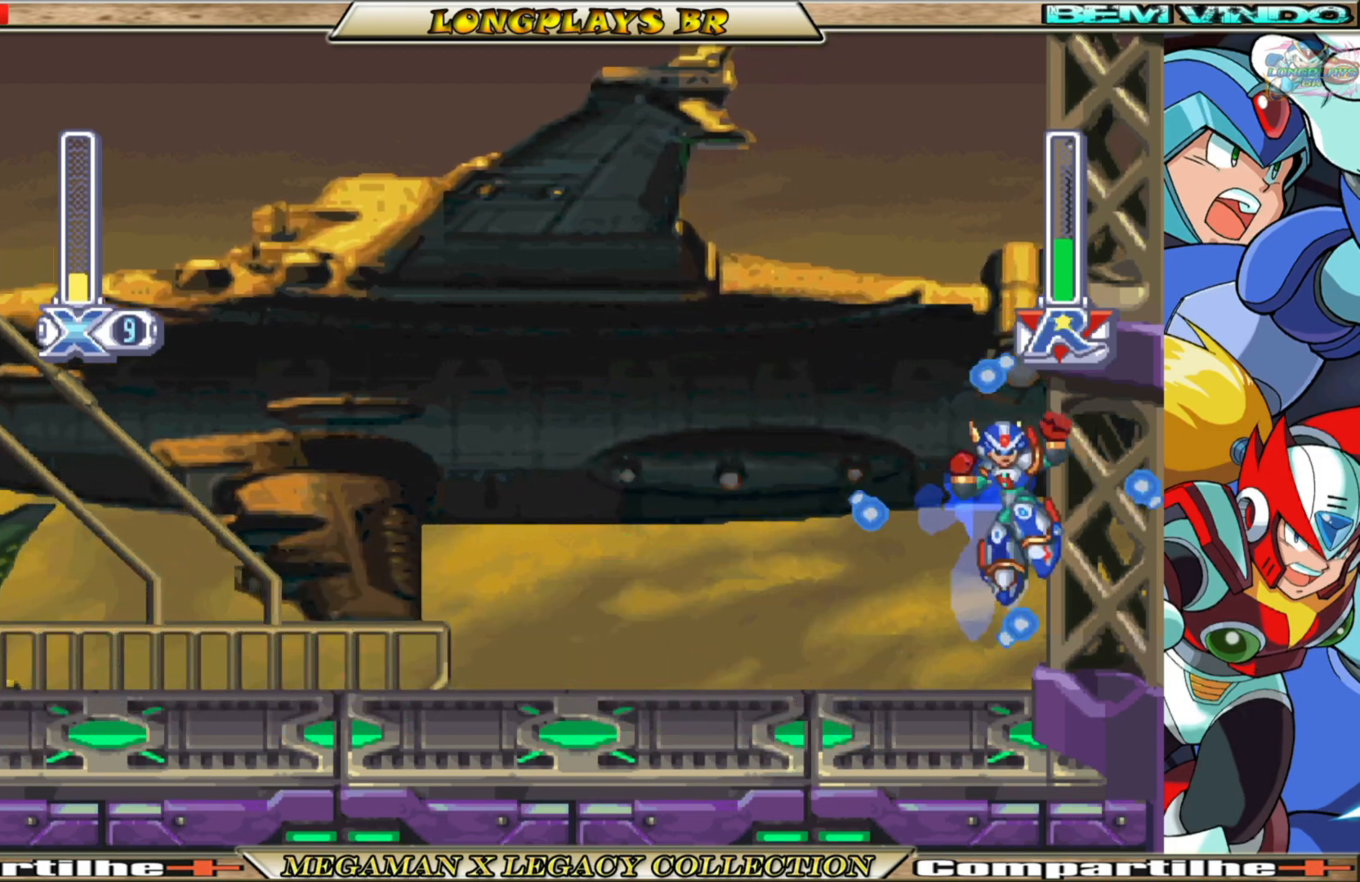
{"buttons": ["X", "DPAD_RIGHT"], "left_stick": "center", "right_stick": "center", "events": [[33, "B", "down"], [50, "A", "down"], [383, "A", "up"], [400, "B", "up"]]}
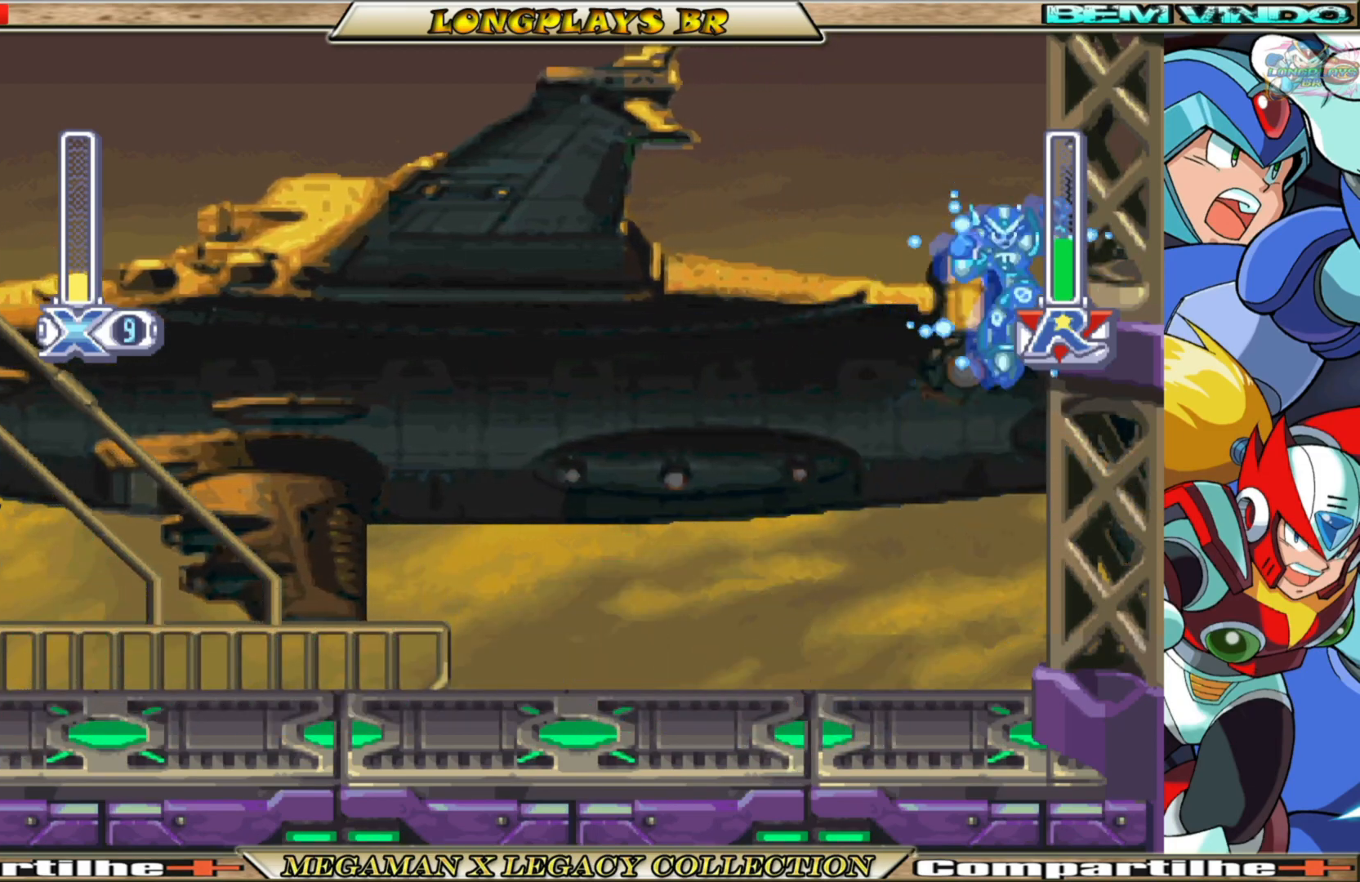
{"buttons": ["X"], "left_stick": "center", "right_stick": "center", "events": [[167, "A", "down"], [167, "B", "down"], [333, "A", "up"], [333, "B", "up"], [400, "DPAD_RIGHT", "up"]]}
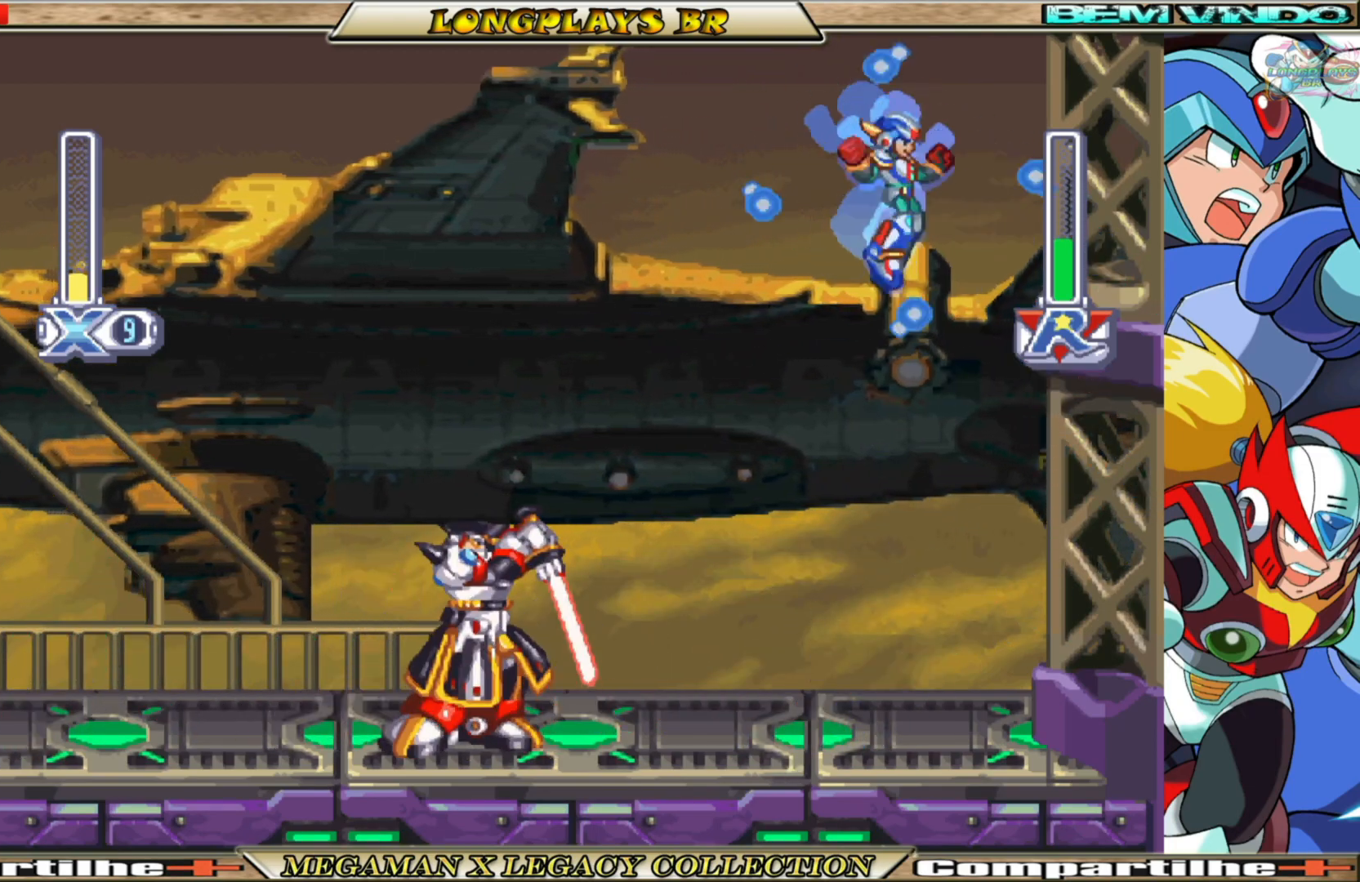
{"buttons": ["X"], "left_stick": "center", "right_stick": "center", "events": [[233, "DPAD_LEFT", "down"], [350, "DPAD_LEFT", "up"], [350, "X", "up"], [433, "X", "down"]]}